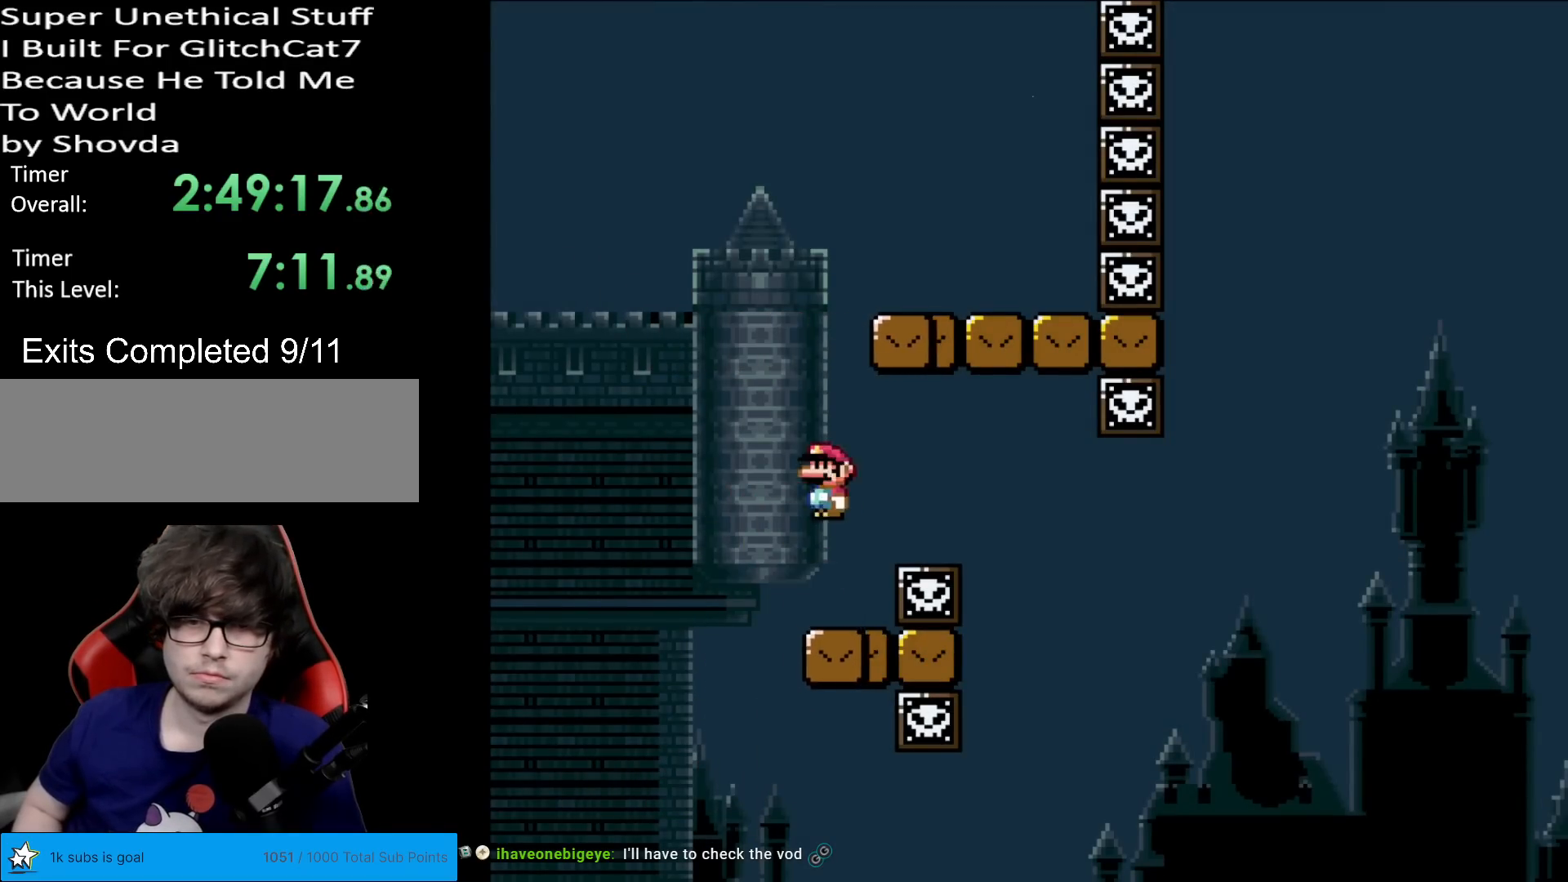
Gameplay with a controller (Nintendo layout); each line is a JSON object with the inputs held at the frame after it. "events" lists button and stick changes between this image and that frame as [ms after this image, input, new state], when the widget could be followed in between. Not read: L3 R3.
{"buttons": ["A", "X"], "events": [[67, "A", "down"], [117, "DPAD_RIGHT", "up"]]}
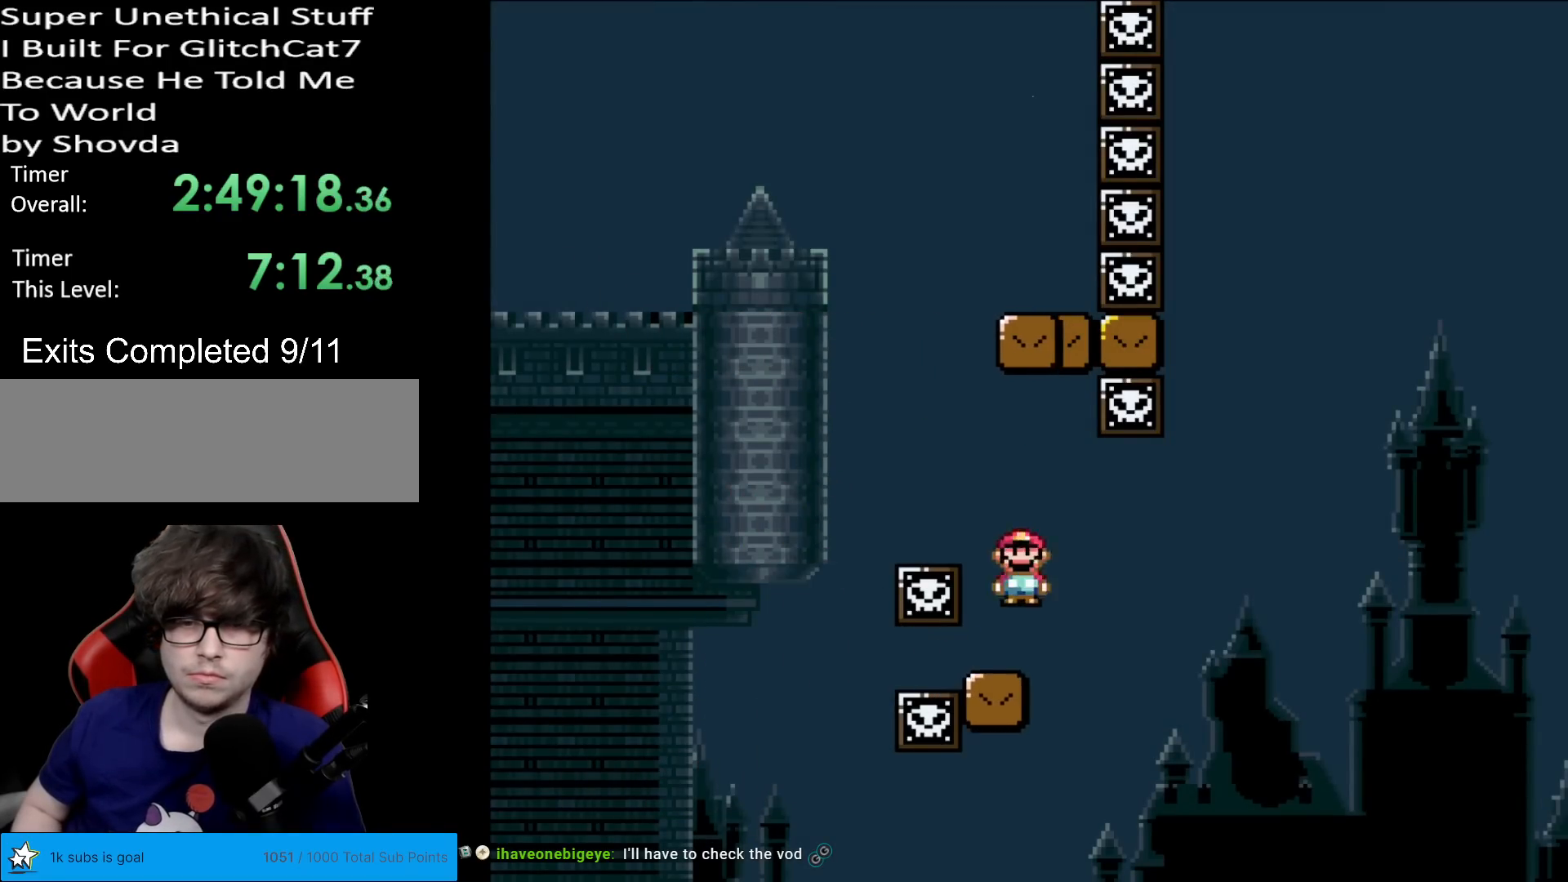
{"buttons": ["B", "Y", "DPAD_RIGHT"], "events": [[34, "A", "up"], [51, "X", "up"], [84, "Y", "down"], [134, "DPAD_RIGHT", "down"], [351, "B", "down"]]}
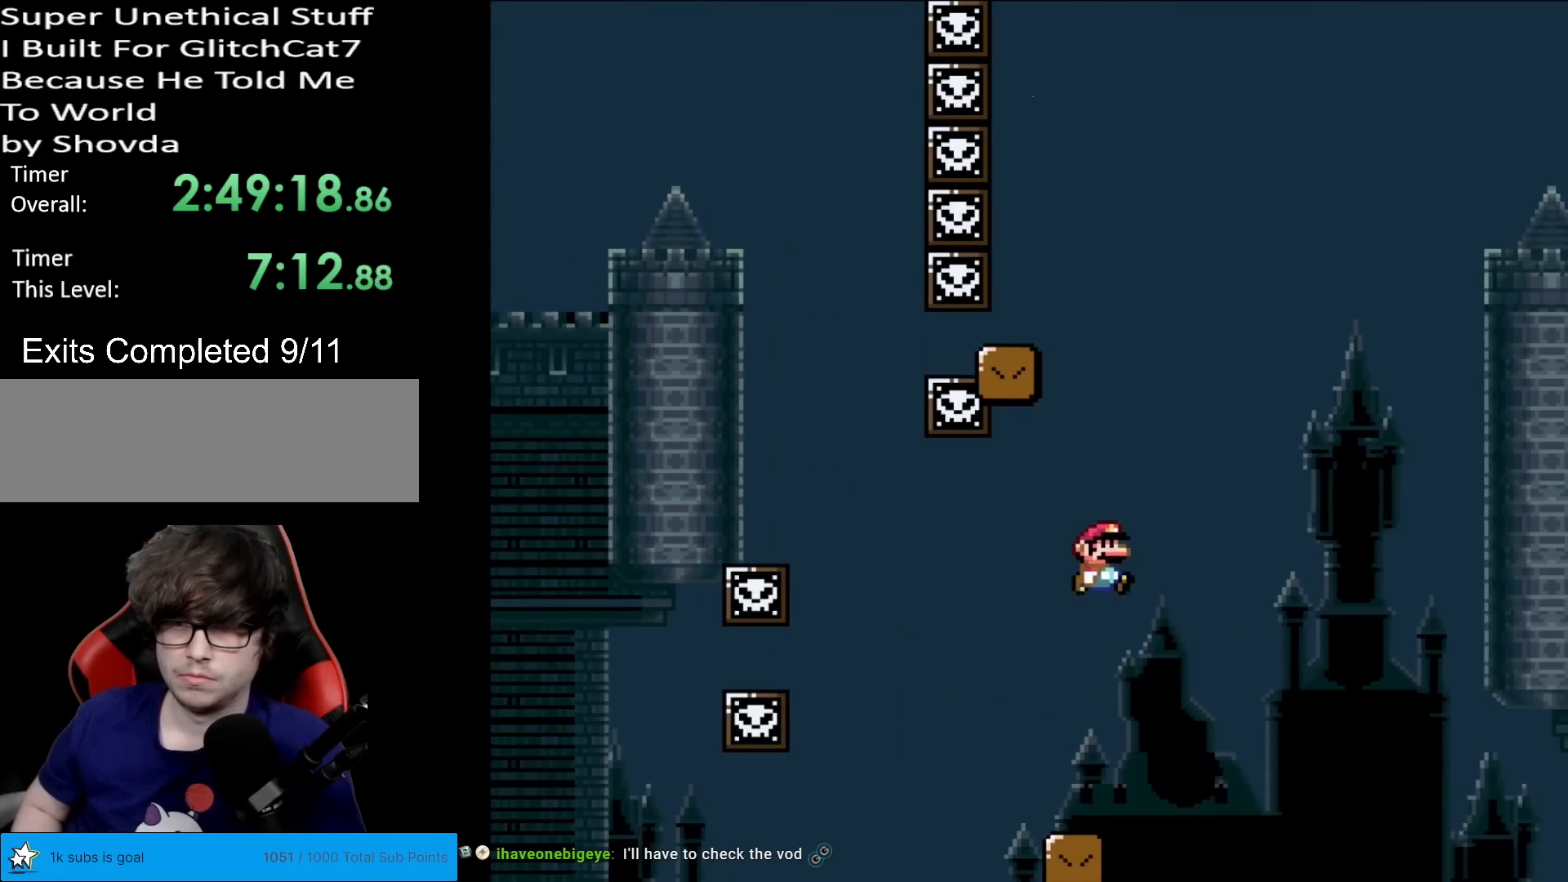
{"buttons": ["Y", "DPAD_RIGHT"], "events": [[217, "DPAD_RIGHT", "up"], [234, "DPAD_LEFT", "down"], [350, "DPAD_LEFT", "up"], [367, "DPAD_DOWN", "down"], [384, "DPAD_DOWN", "up"], [384, "DPAD_RIGHT", "down"], [500, "B", "up"]]}
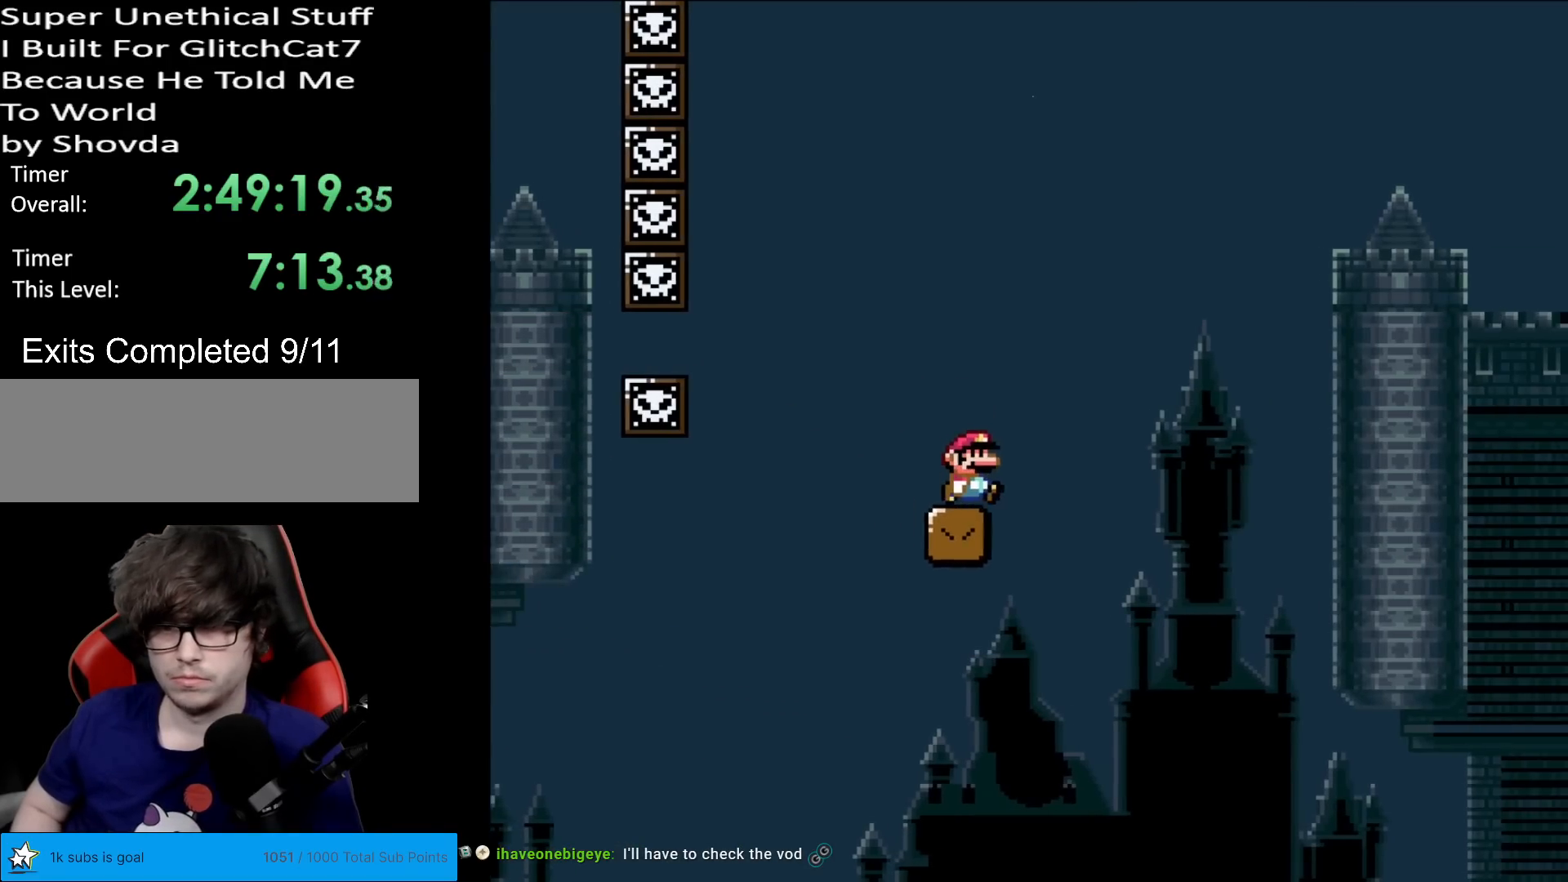
{"buttons": ["Y", "DPAD_RIGHT"], "events": []}
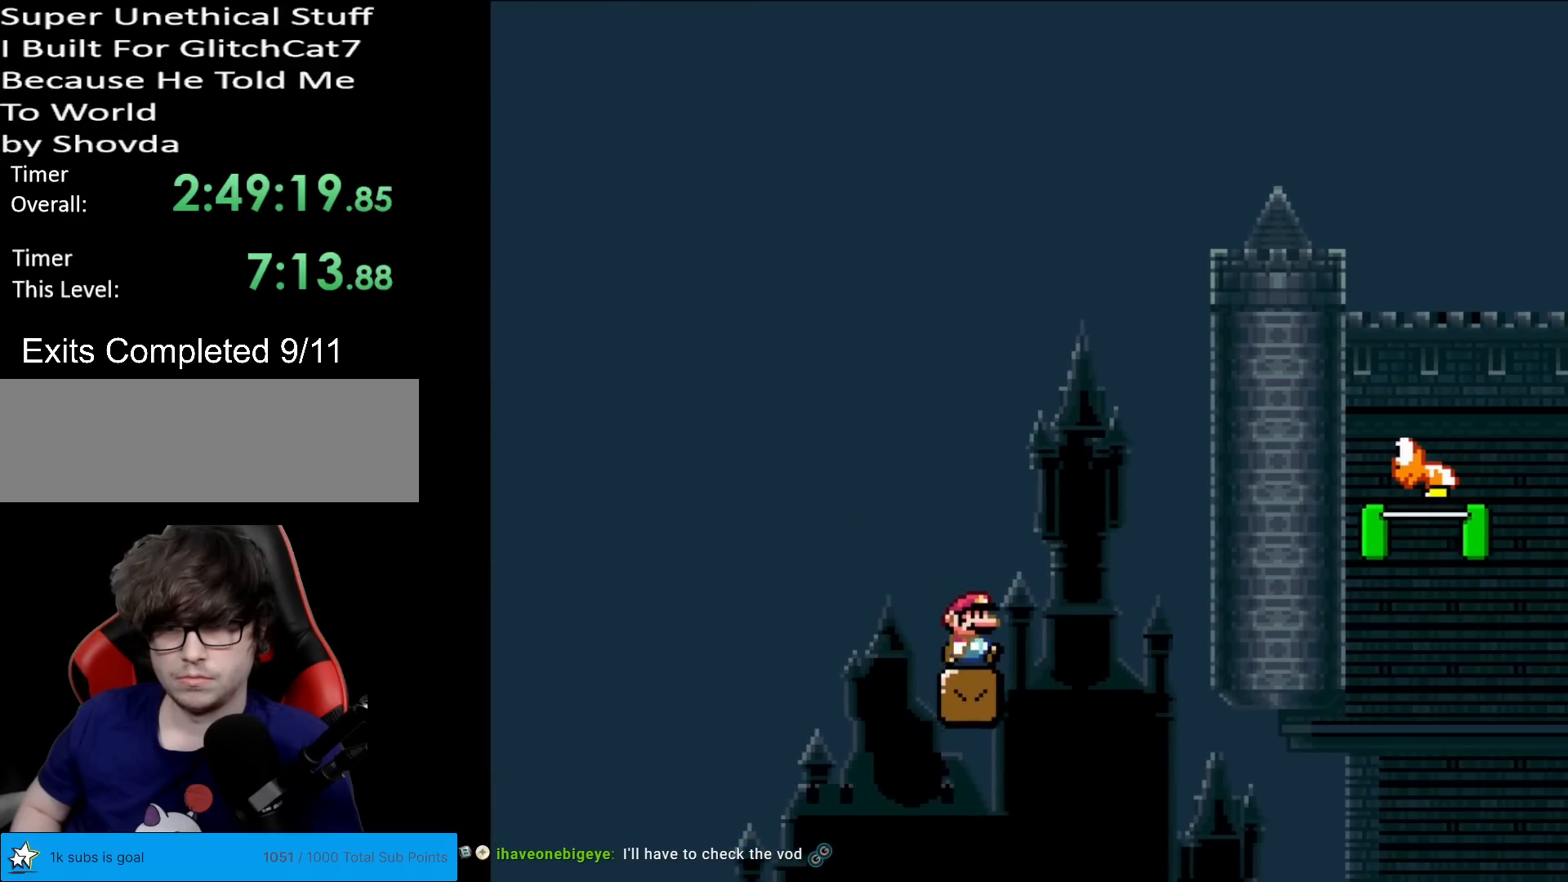
{"buttons": ["B", "Y", "DPAD_RIGHT"], "events": [[133, "B", "down"]]}
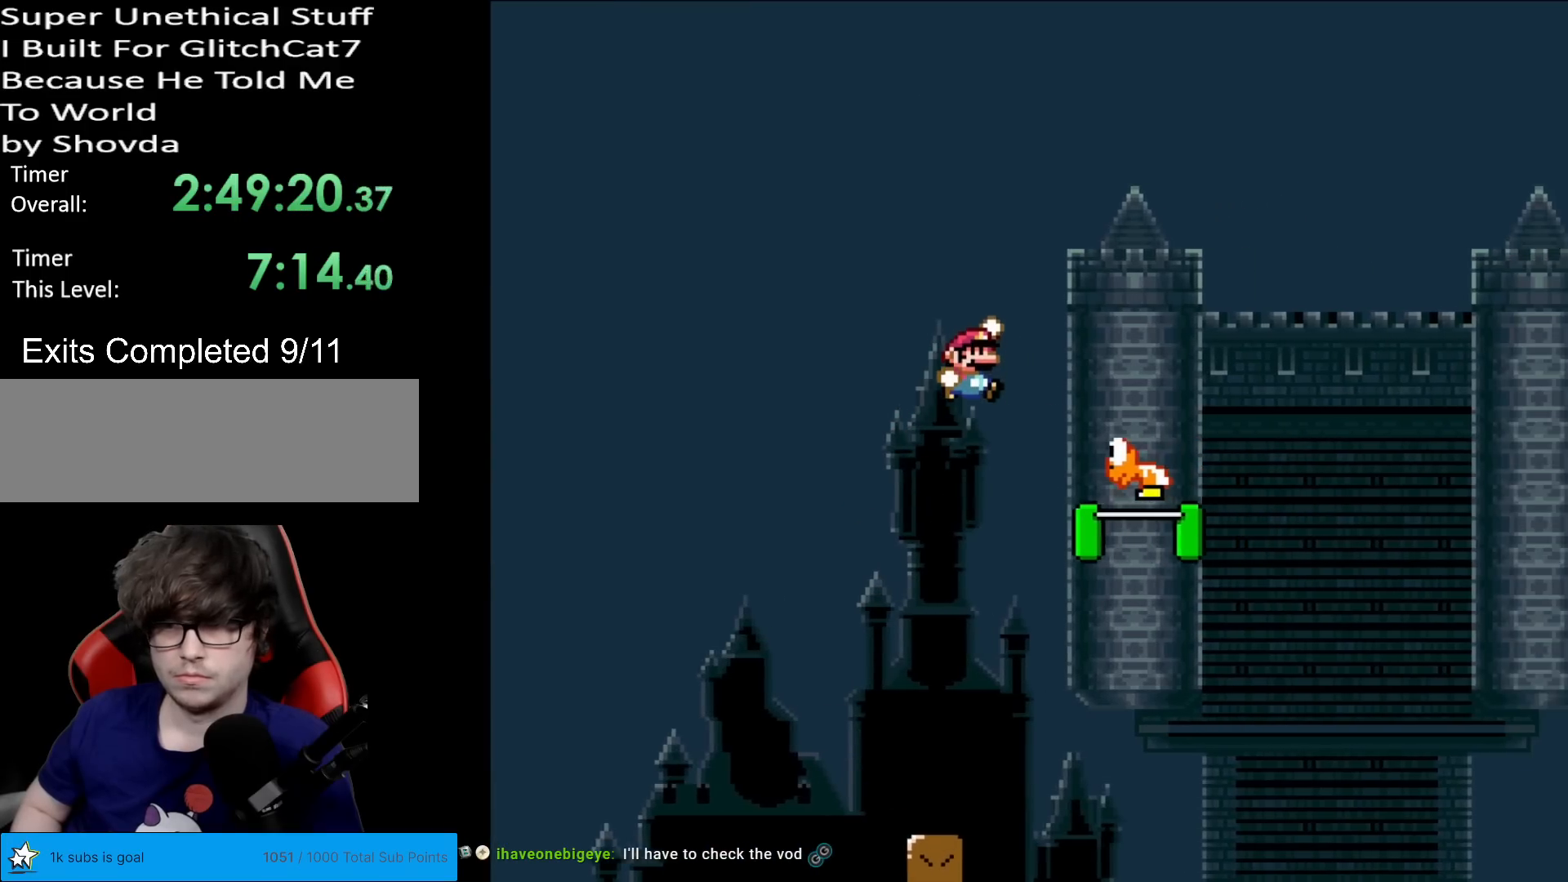
{"buttons": ["B", "Y", "DPAD_RIGHT"], "events": []}
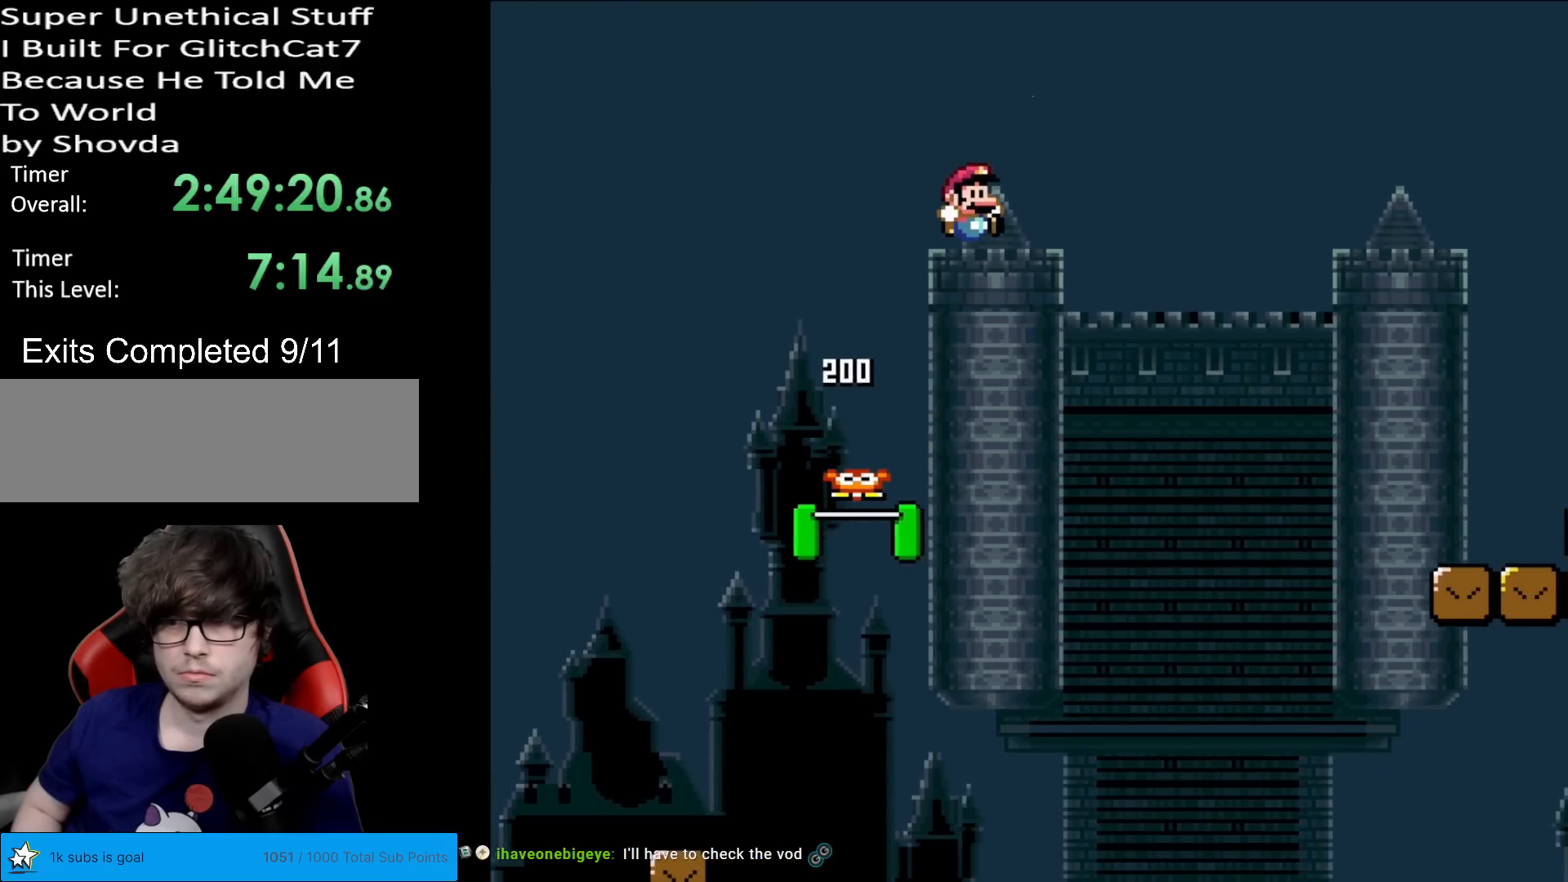
{"buttons": ["B", "Y", "DPAD_RIGHT"], "events": [[234, "B", "up"], [350, "B", "down"]]}
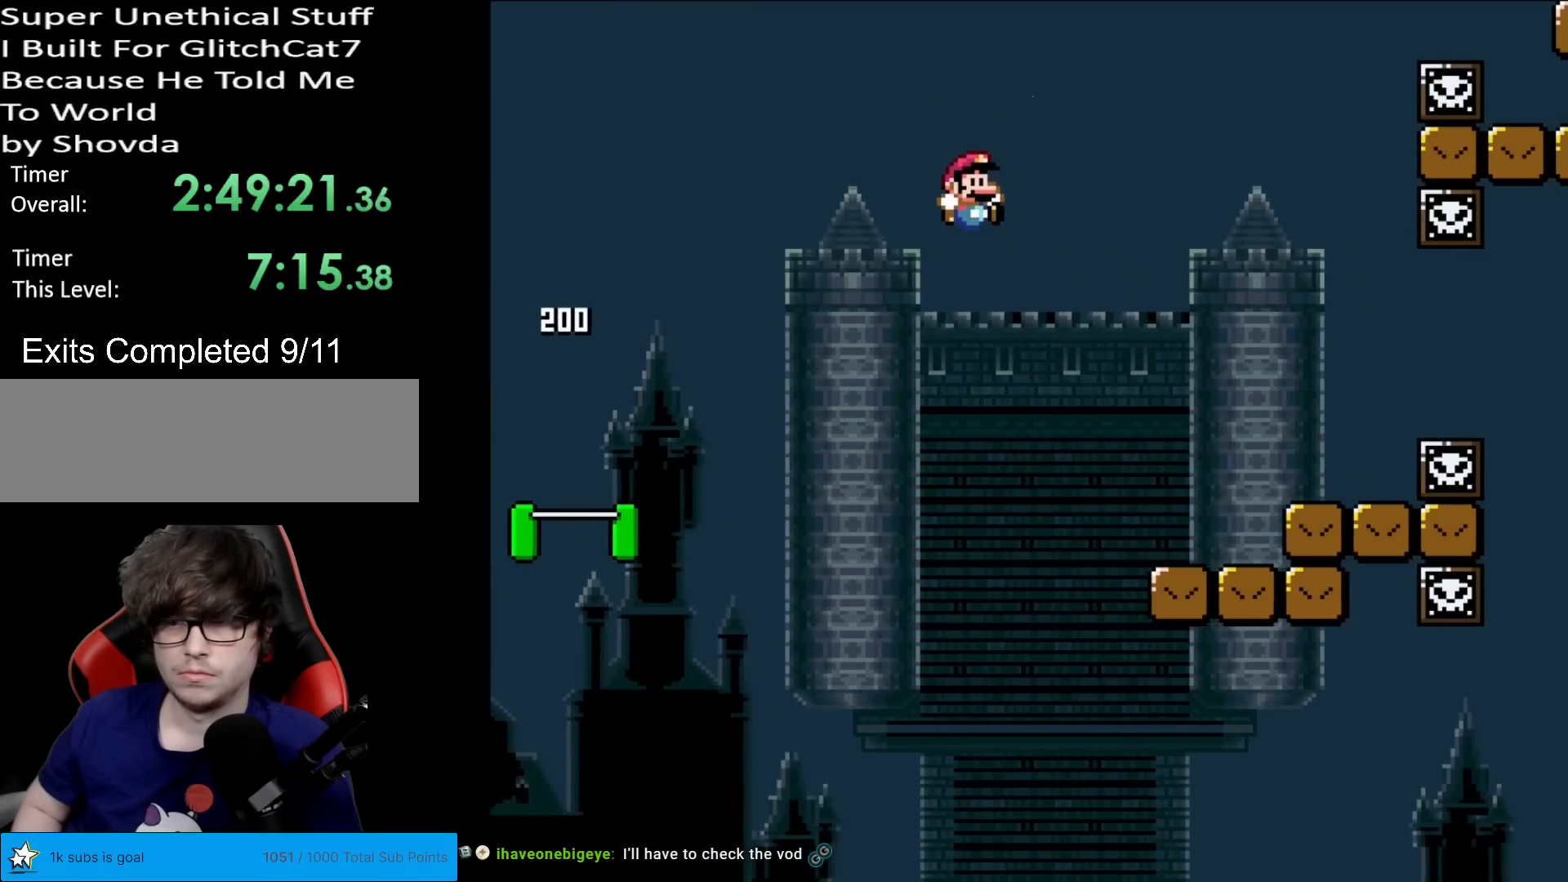
{"buttons": ["A", "X", "DPAD_RIGHT"], "events": [[50, "B", "up"], [101, "X", "down"], [101, "Y", "up"], [451, "A", "down"]]}
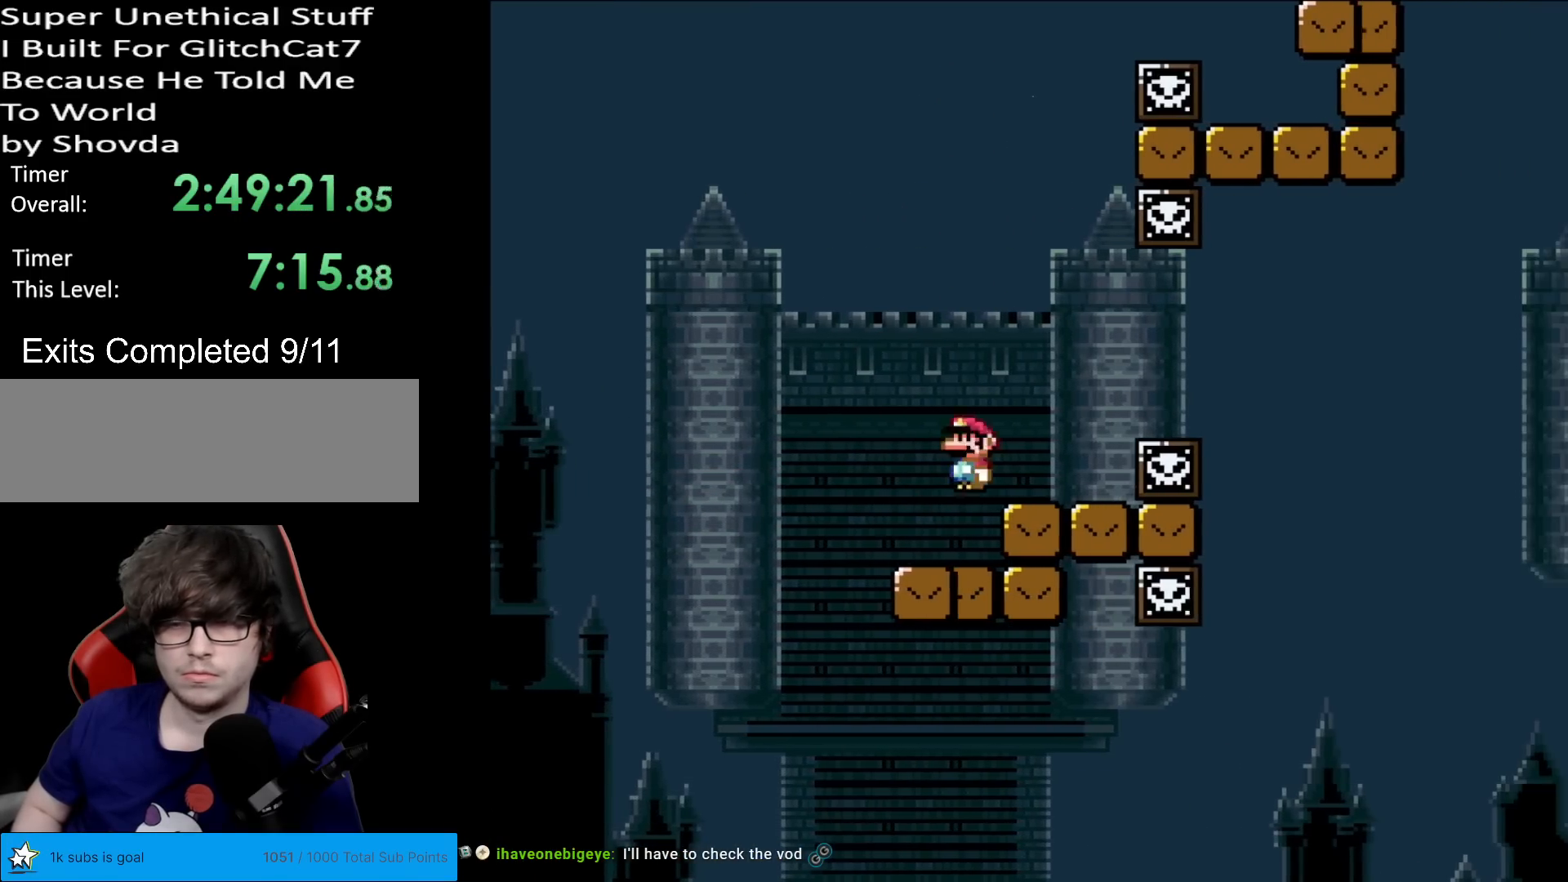
{"buttons": ["X", "DPAD_RIGHT"], "events": [[17, "A", "up"], [167, "DPAD_RIGHT", "up"], [183, "DPAD_LEFT", "down"], [434, "DPAD_LEFT", "up"], [500, "DPAD_RIGHT", "down"]]}
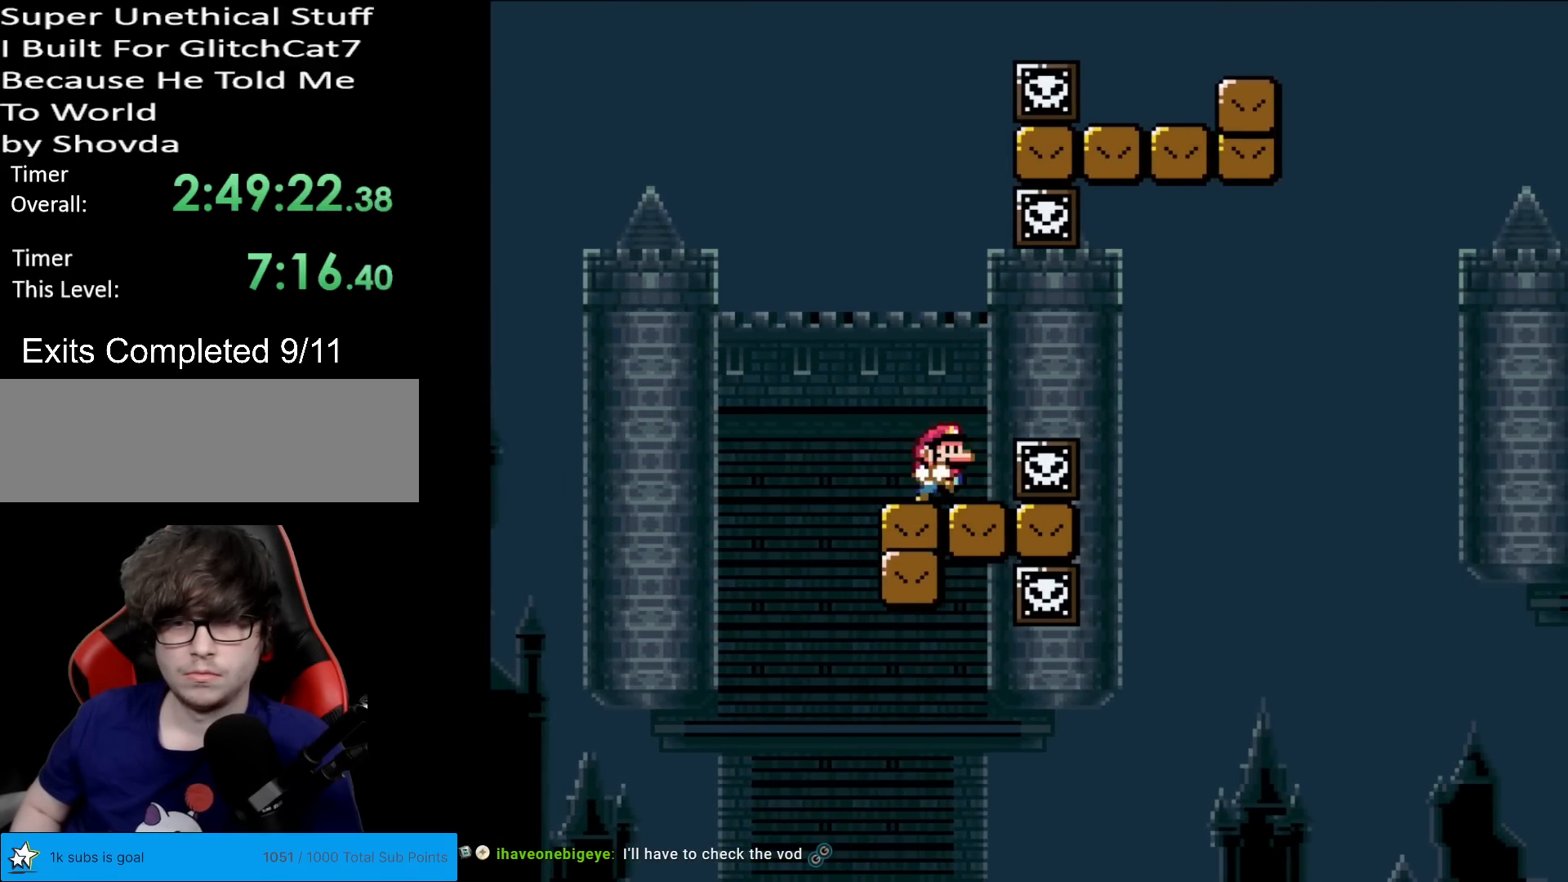
{"buttons": ["X", "DPAD_RIGHT"], "events": [[134, "DPAD_RIGHT", "up"], [317, "DPAD_RIGHT", "down"], [367, "A", "down"], [418, "A", "up"]]}
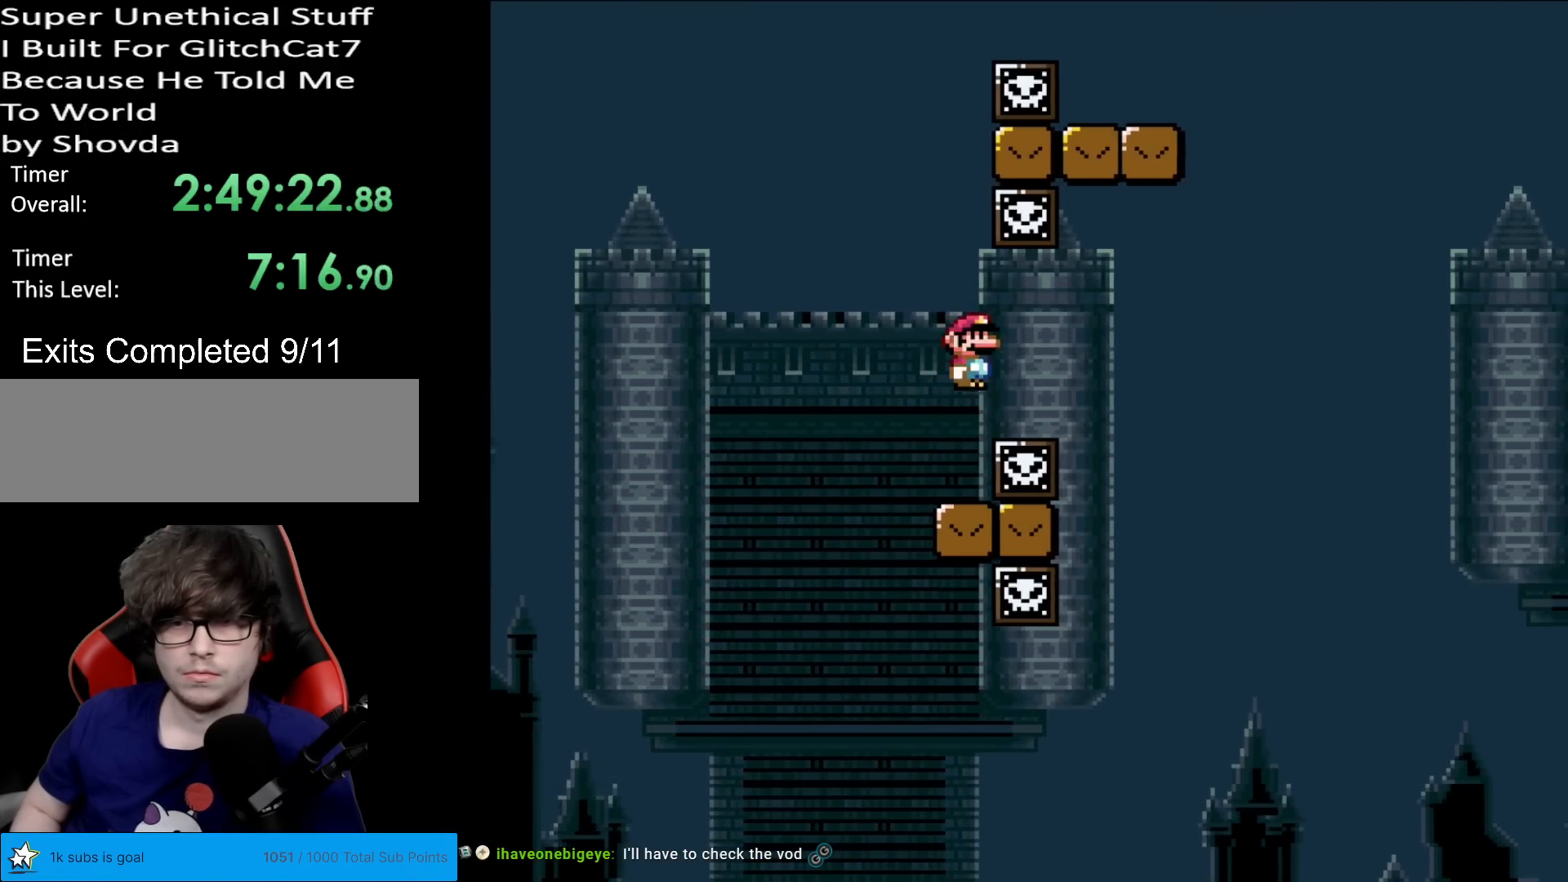
{"buttons": ["Y"], "events": [[50, "A", "down"], [117, "DPAD_RIGHT", "up"], [350, "A", "up"], [367, "X", "up"], [400, "Y", "down"]]}
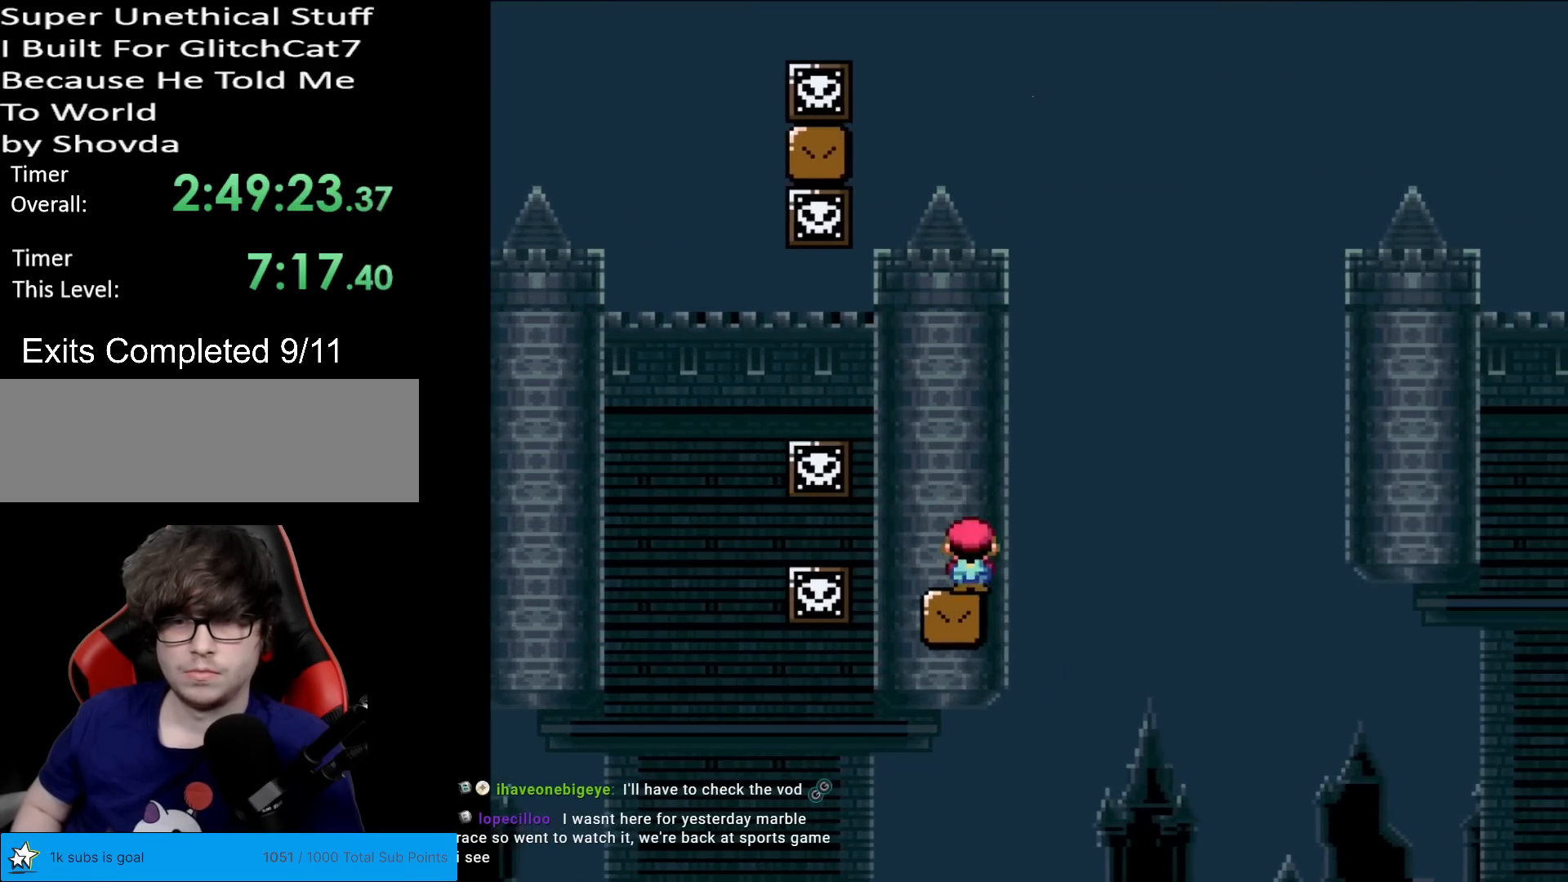
{"buttons": ["B", "Y", "DPAD_LEFT"], "events": [[51, "DPAD_RIGHT", "down"], [217, "B", "down"], [484, "DPAD_LEFT", "down"], [484, "DPAD_RIGHT", "up"]]}
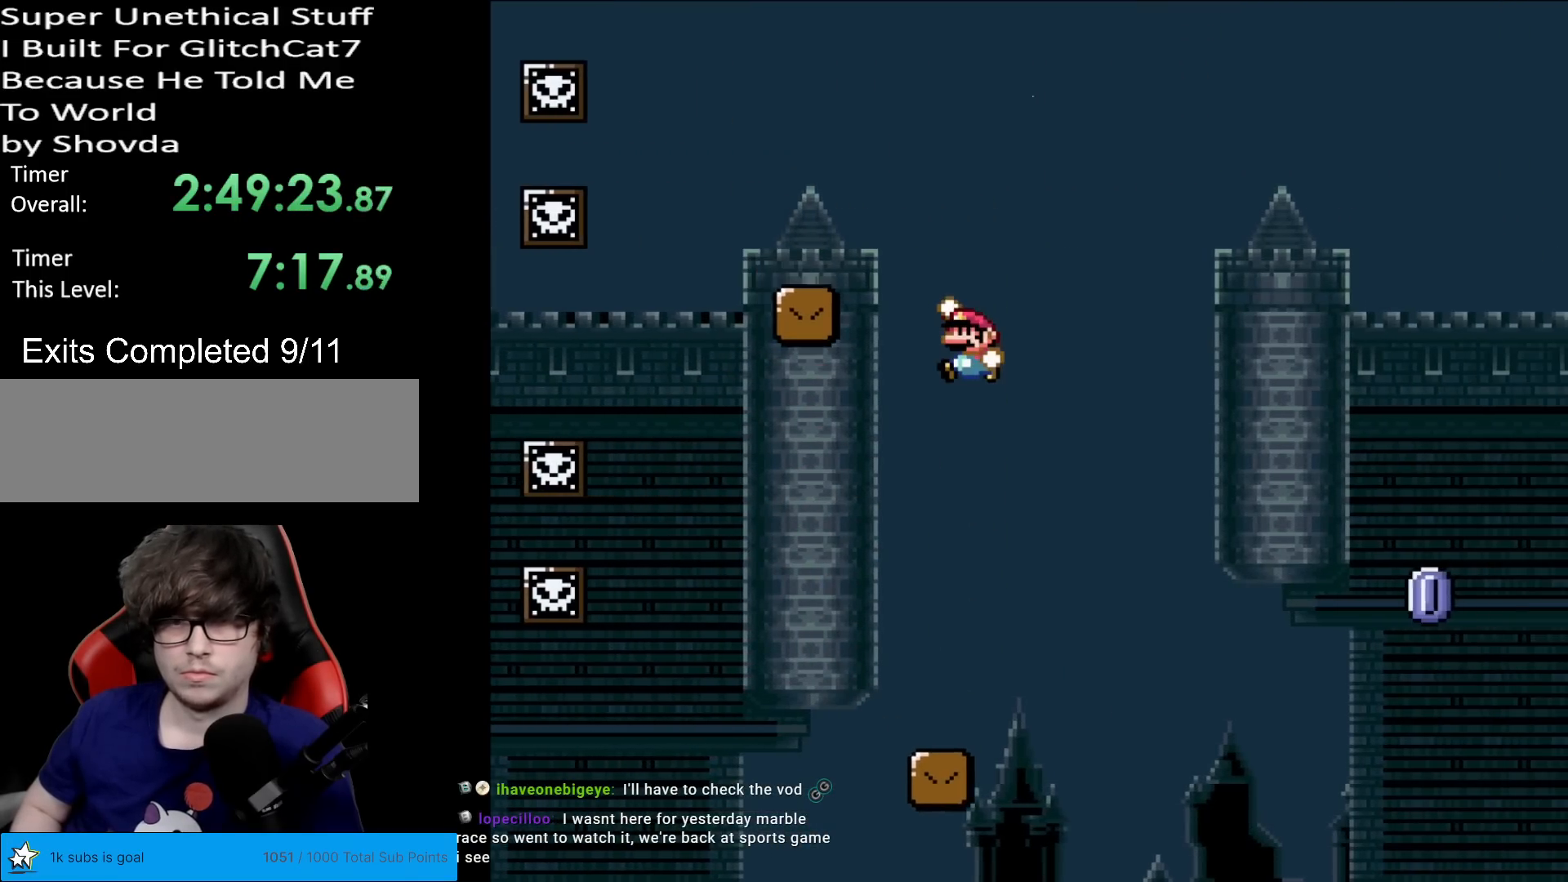
{"buttons": ["X", "DPAD_RIGHT"], "events": [[117, "DPAD_LEFT", "up"], [167, "DPAD_RIGHT", "down"], [317, "B", "up"], [317, "X", "down"], [317, "Y", "up"]]}
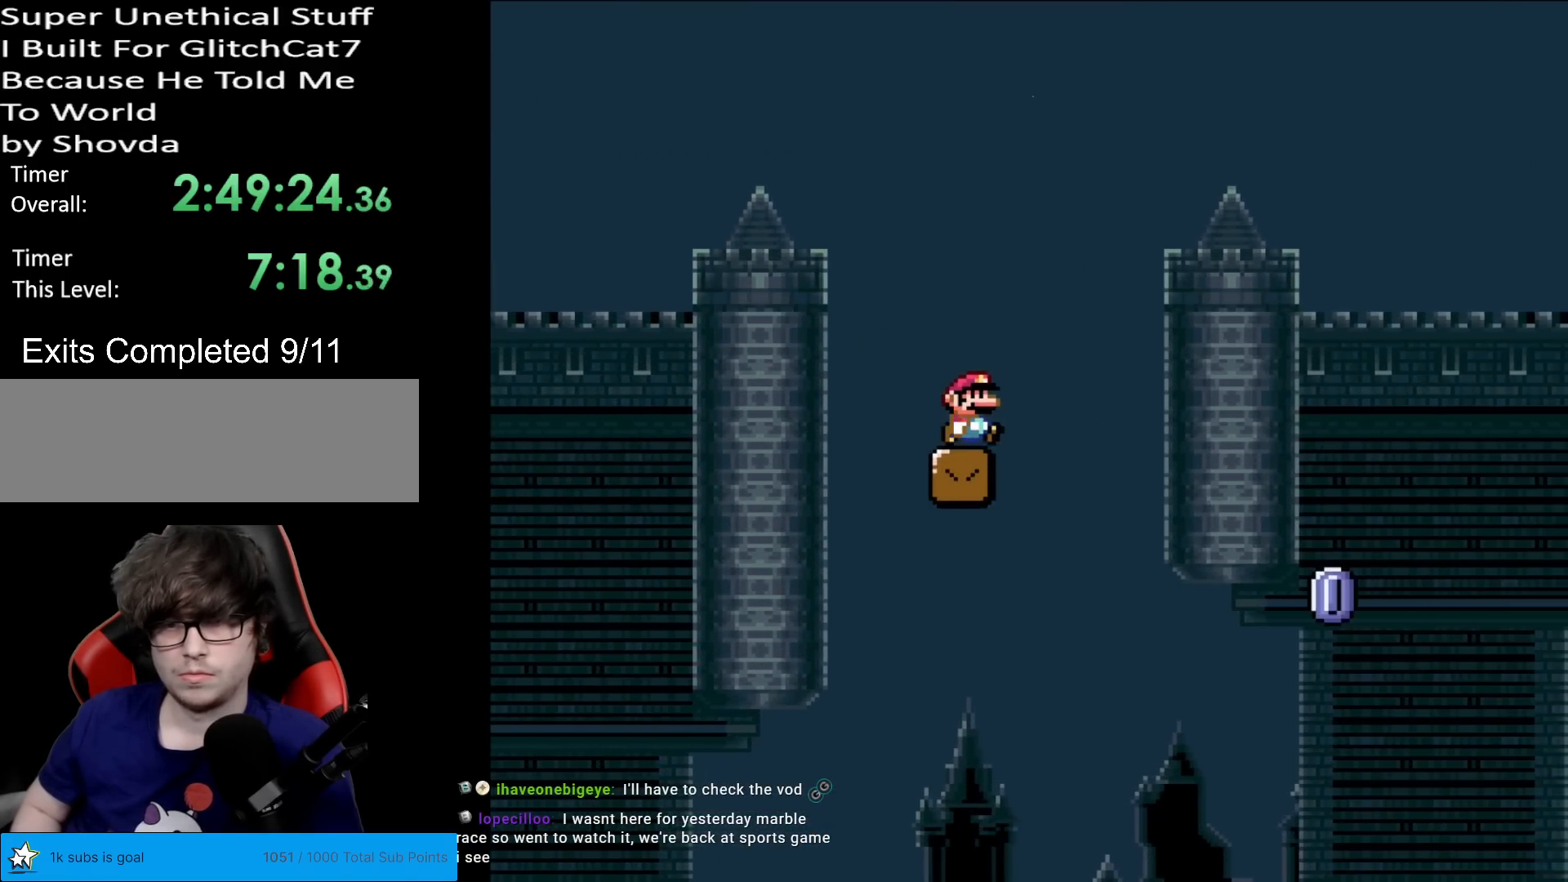
{"buttons": ["X"], "events": [[17, "DPAD_RIGHT", "up"], [117, "DPAD_RIGHT", "down"], [217, "DPAD_RIGHT", "up"], [301, "DPAD_RIGHT", "down"], [418, "DPAD_RIGHT", "up"]]}
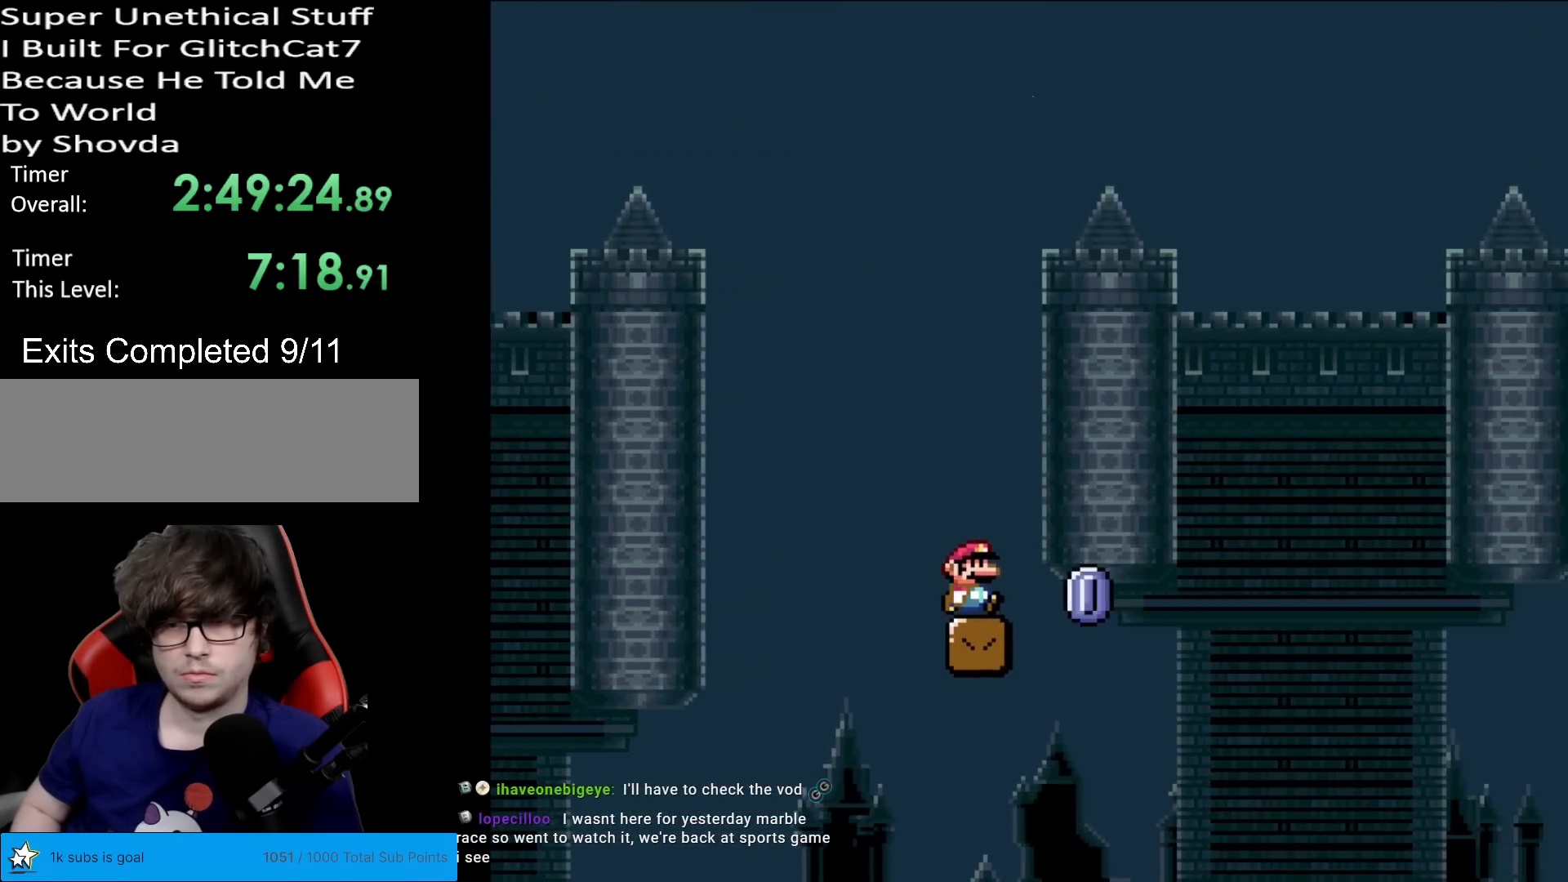
{"buttons": ["A", "X", "DPAD_RIGHT"], "events": [[17, "DPAD_RIGHT", "down"], [234, "A", "down"]]}
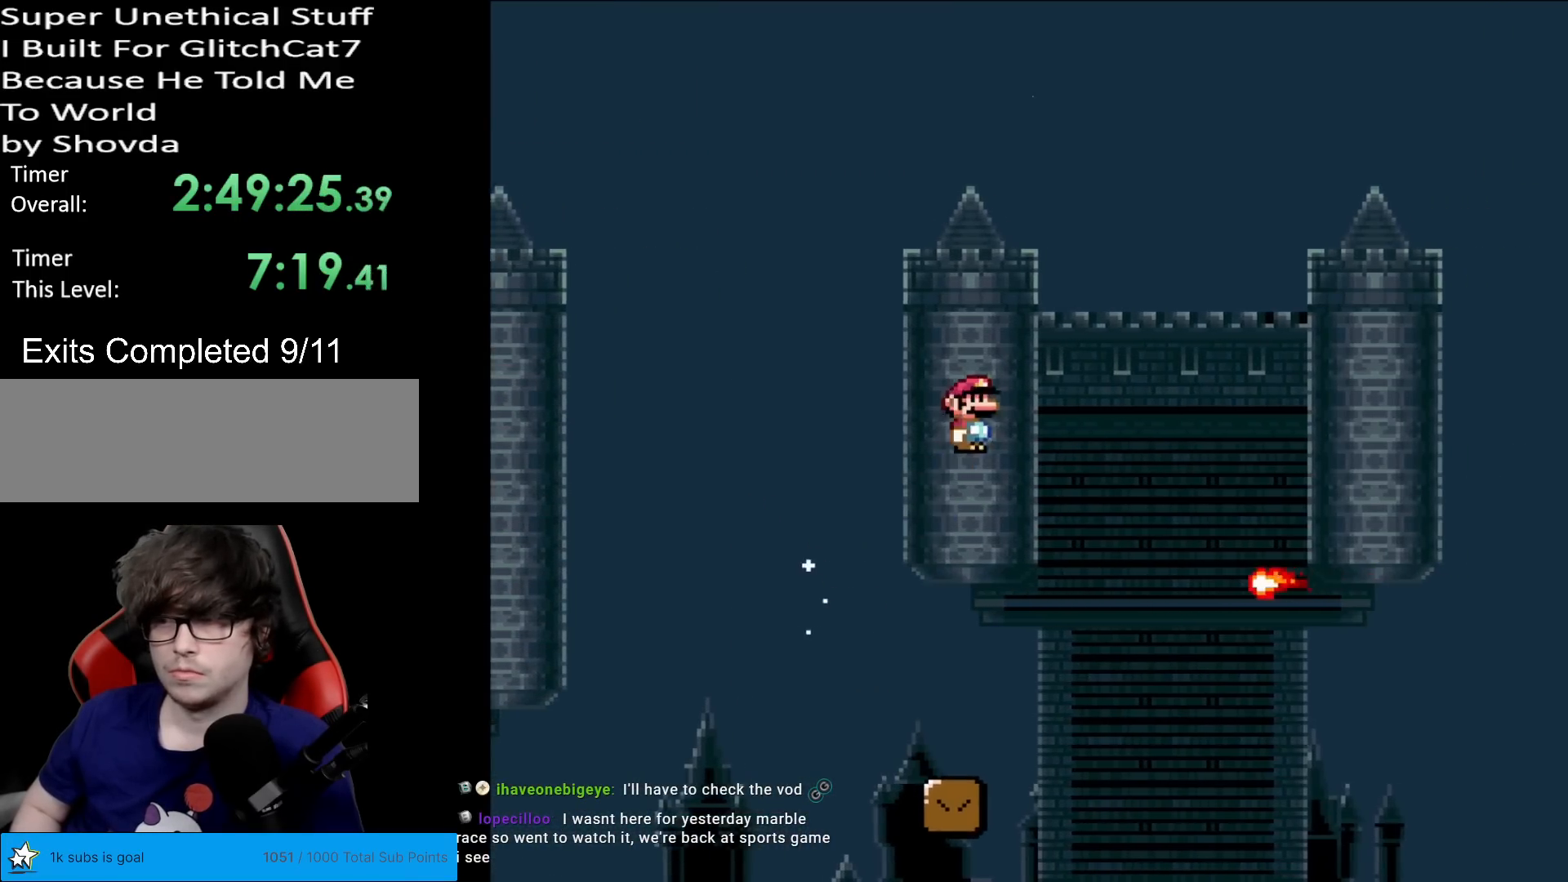
{"buttons": ["A", "X", "DPAD_RIGHT"], "events": [[117, "A", "up"], [367, "A", "down"]]}
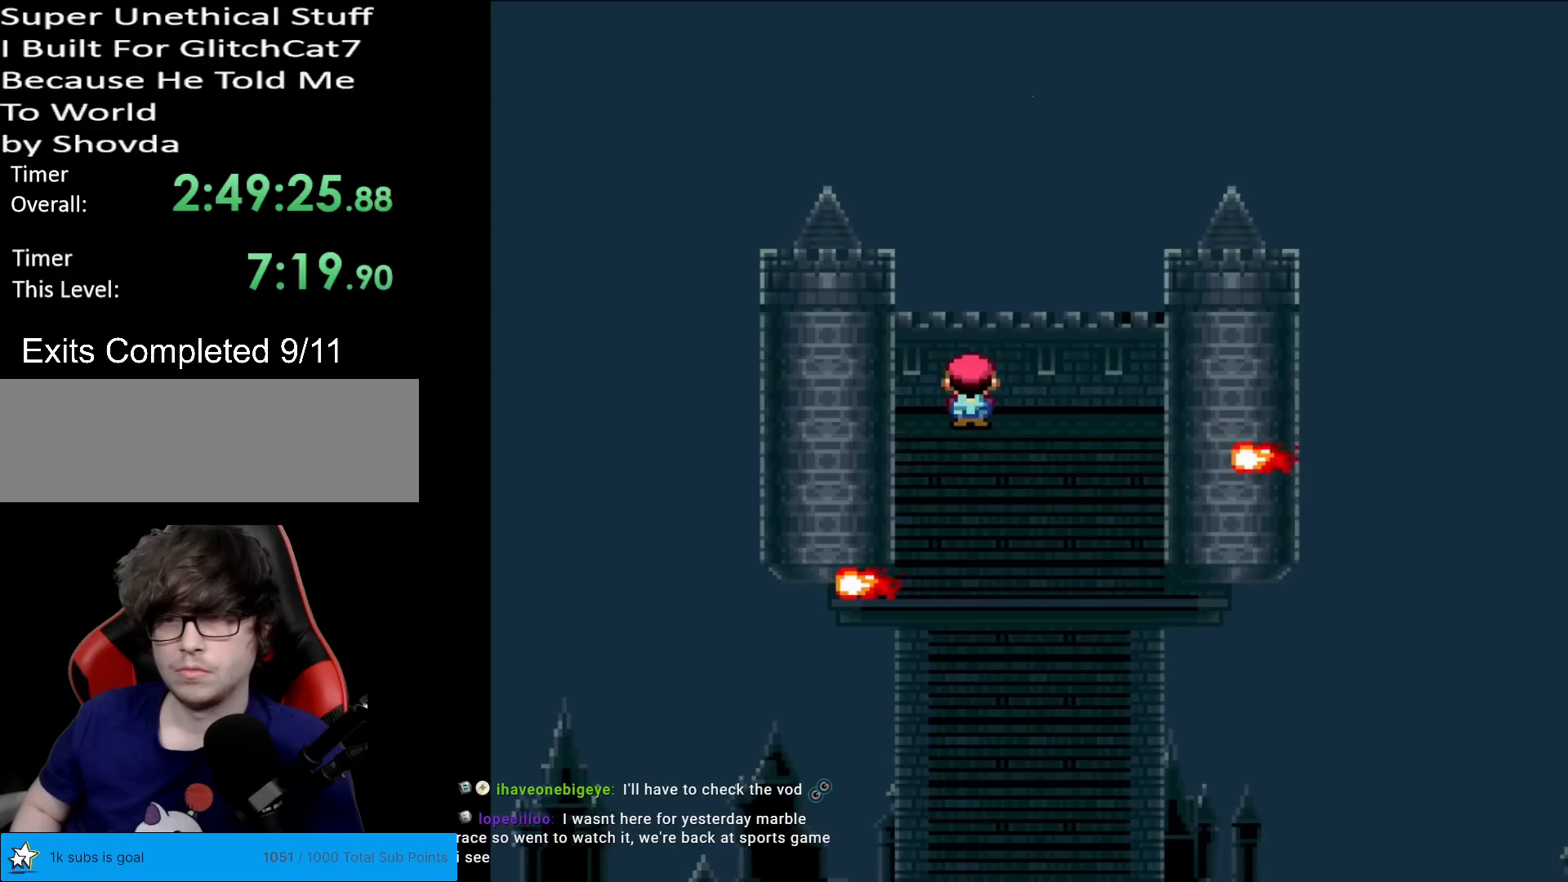
{"buttons": ["A", "X", "DPAD_RIGHT"], "events": [[50, "A", "up"], [183, "DPAD_RIGHT", "up"], [200, "DPAD_LEFT", "down"], [284, "DPAD_LEFT", "up"], [284, "DPAD_RIGHT", "down"], [350, "A", "down"]]}
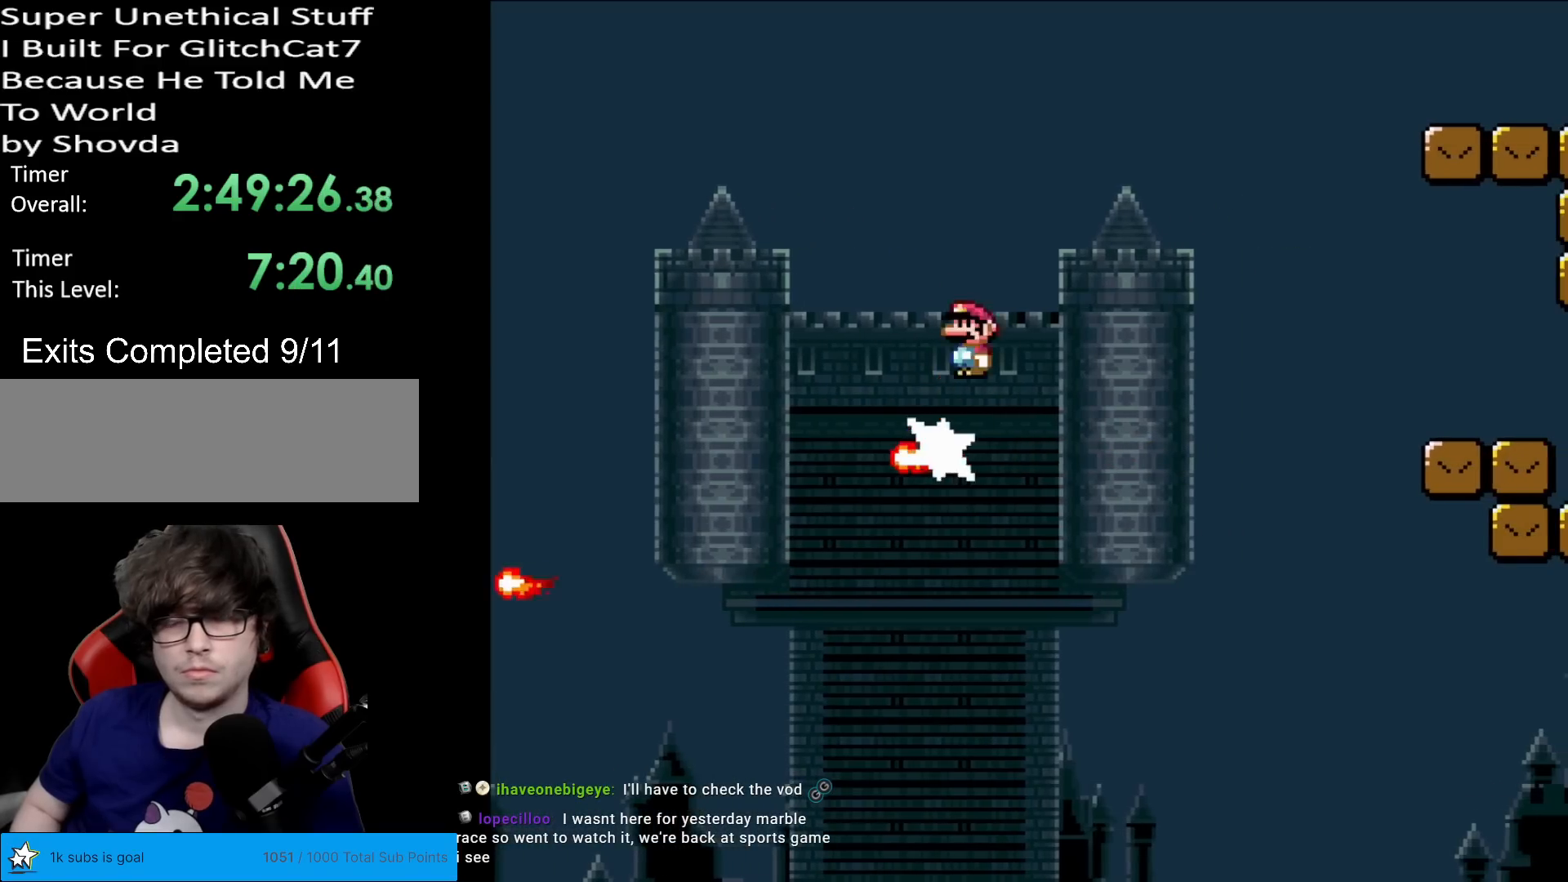
{"buttons": ["X", "DPAD_RIGHT"], "events": [[468, "A", "up"]]}
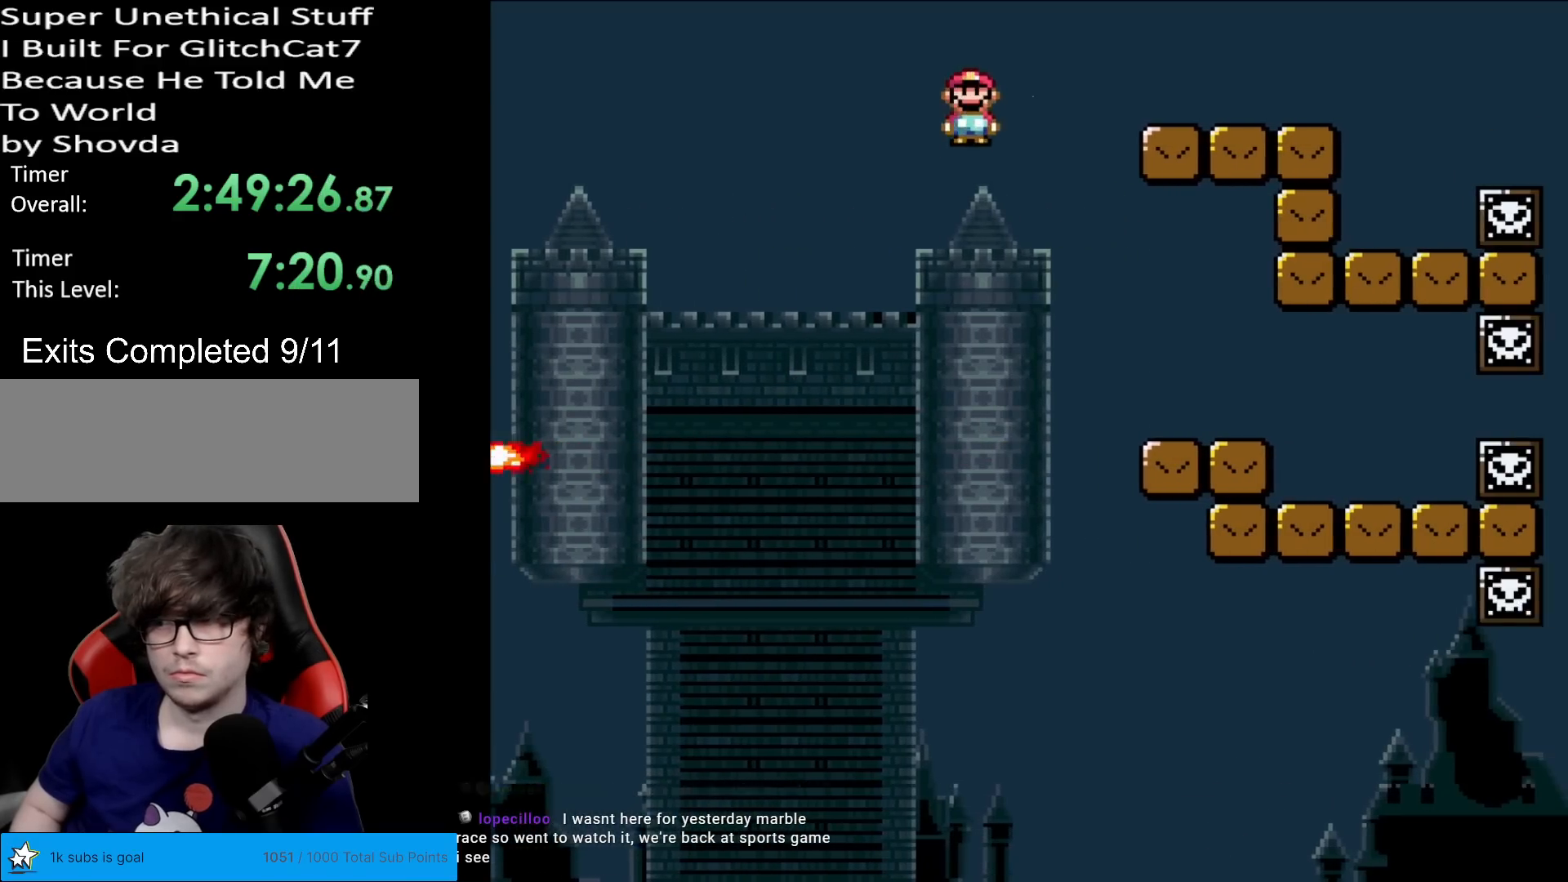
{"buttons": ["Y", "DPAD_LEFT"], "events": [[17, "A", "down"], [284, "A", "up"], [334, "X", "up"], [334, "Y", "down"], [434, "DPAD_RIGHT", "up"], [450, "DPAD_LEFT", "down"]]}
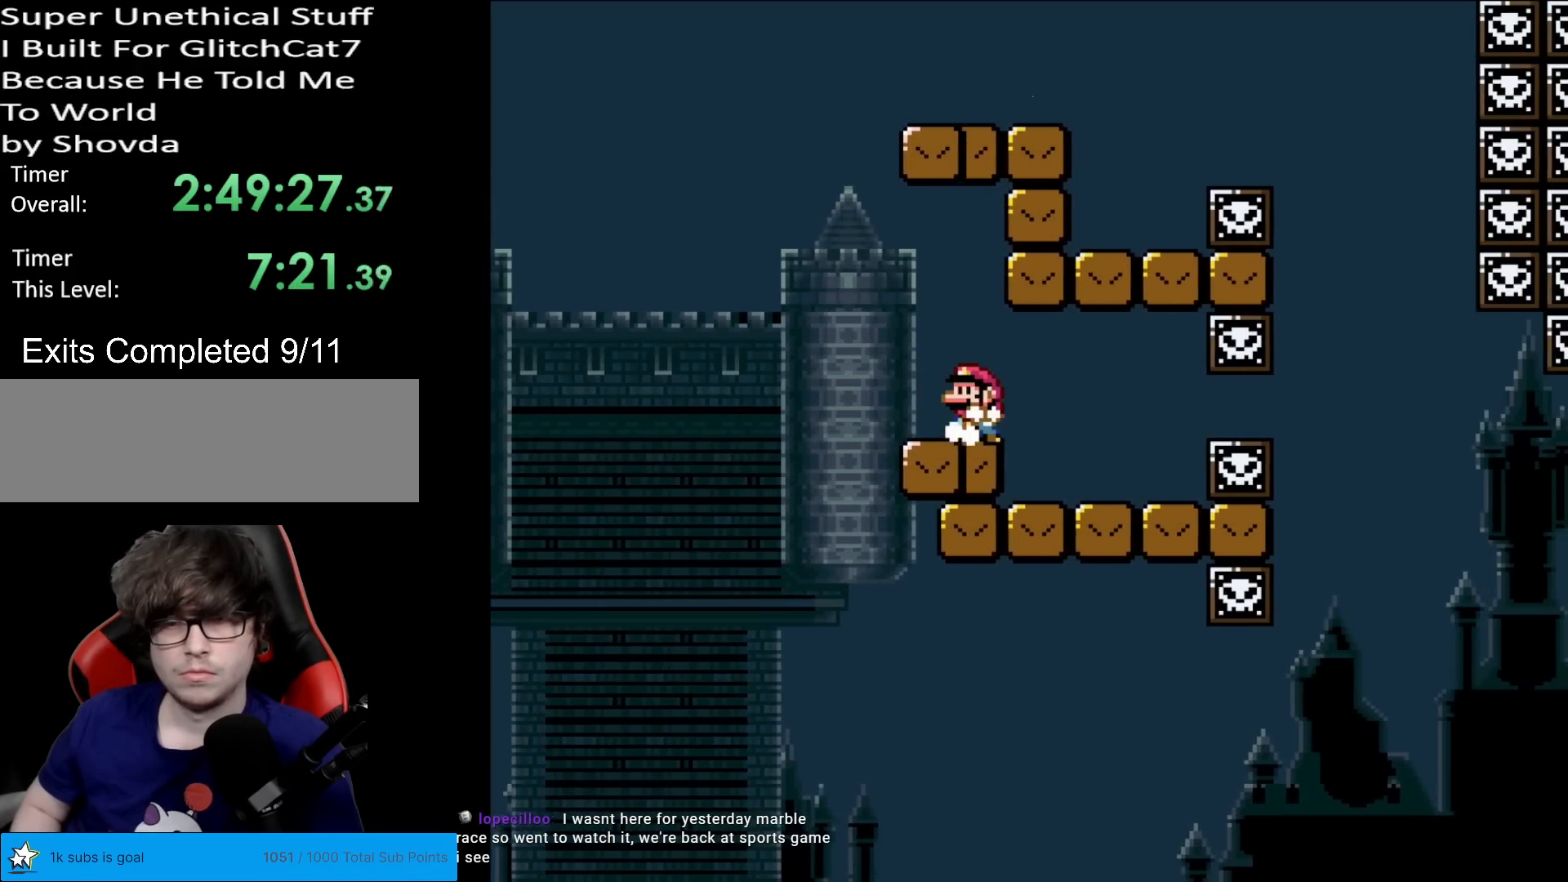
{"buttons": ["B", "Y", "DPAD_RIGHT"], "events": [[251, "B", "down"], [317, "DPAD_LEFT", "up"], [317, "DPAD_RIGHT", "down"]]}
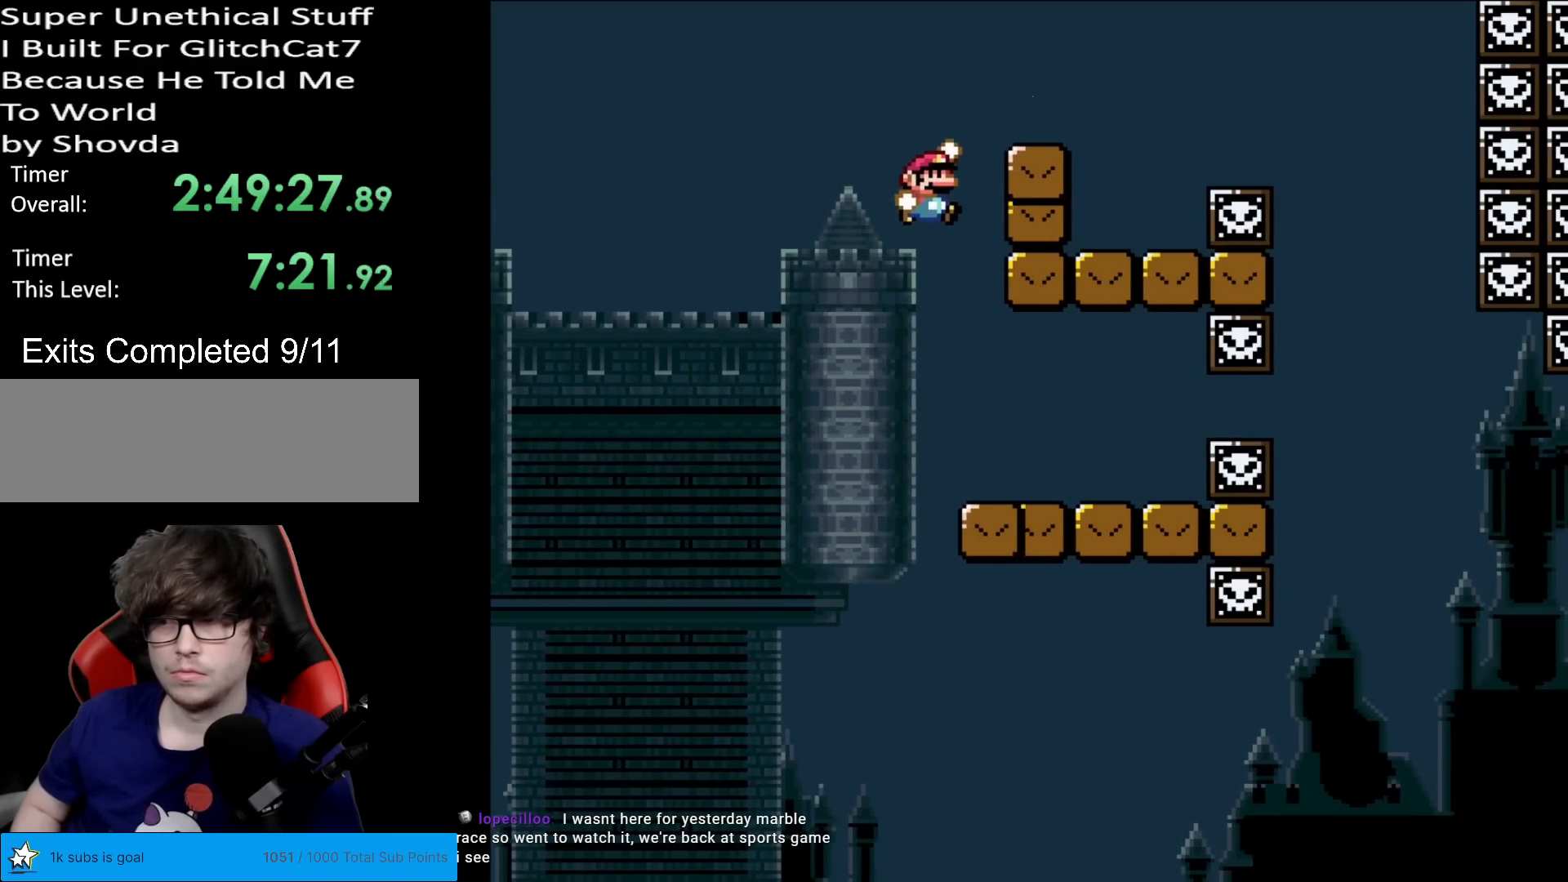
{"buttons": ["X", "DPAD_RIGHT"], "events": [[284, "B", "up"], [300, "Y", "up"], [334, "DPAD_LEFT", "down"], [334, "DPAD_RIGHT", "up"], [334, "DPAD_UP", "down"], [334, "X", "down"], [350, "DPAD_UP", "up"], [450, "DPAD_LEFT", "up"], [450, "DPAD_RIGHT", "down"]]}
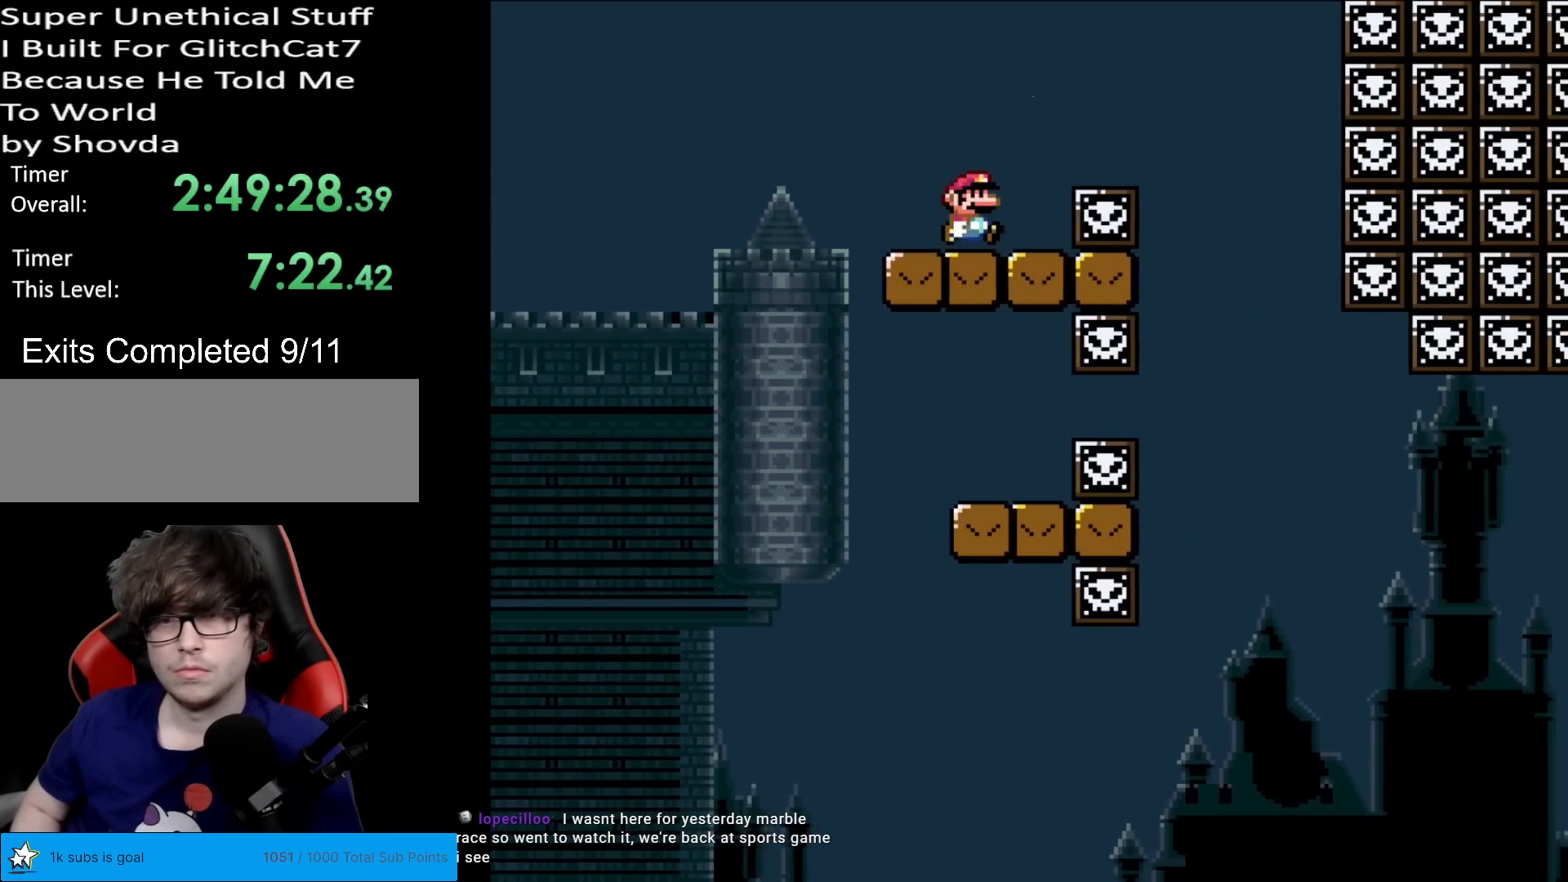
{"buttons": ["Y", "DPAD_RIGHT"], "events": [[51, "A", "down"], [151, "A", "up"], [234, "A", "down"], [334, "A", "up"], [384, "X", "up"], [418, "Y", "down"]]}
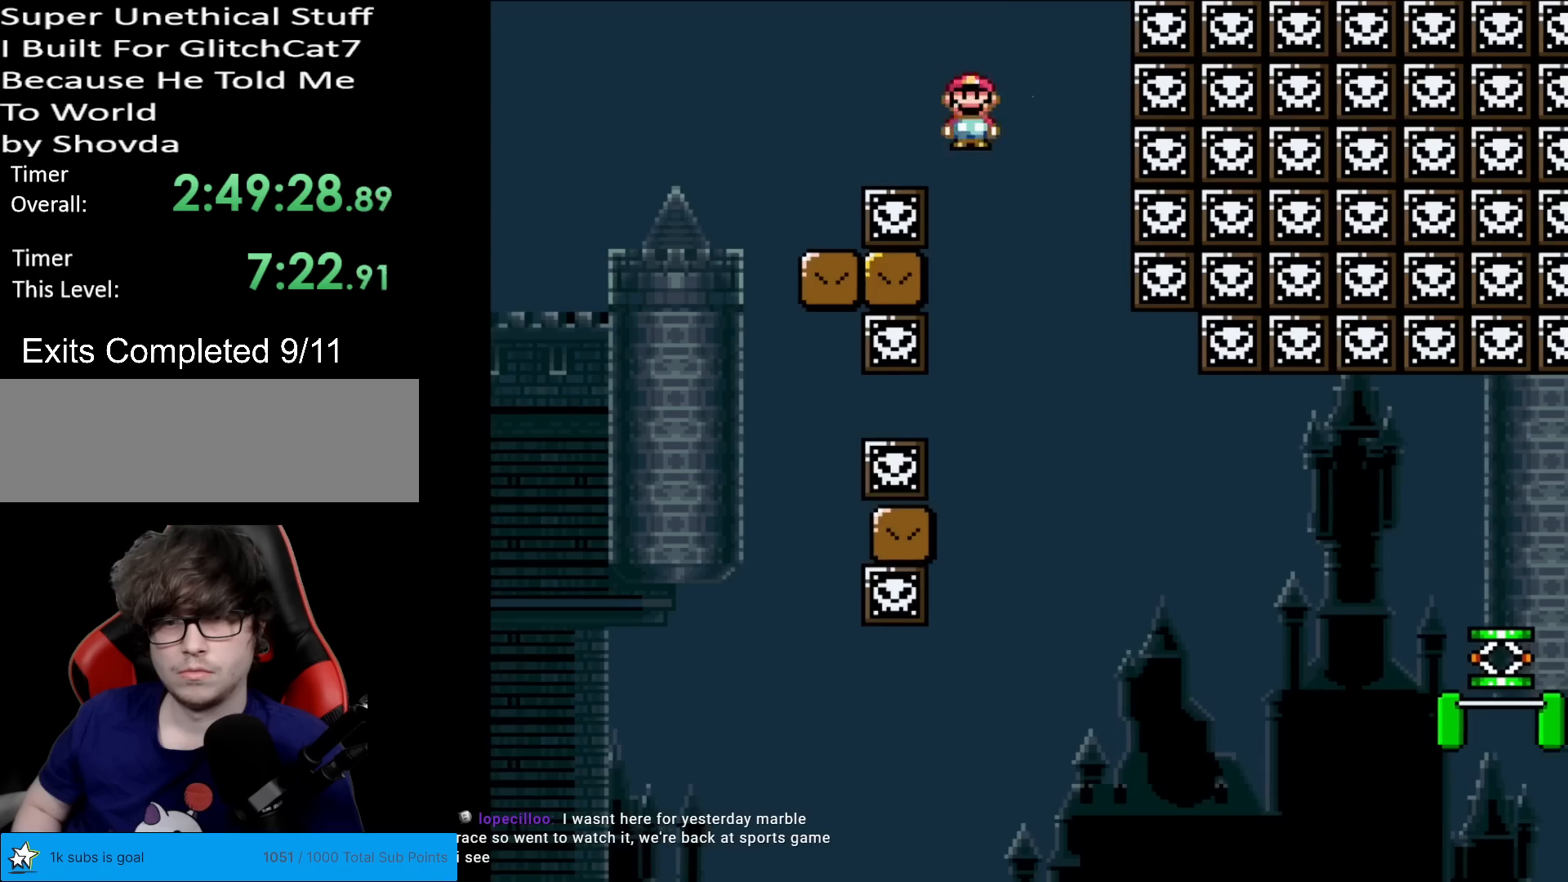
{"buttons": ["Y", "DPAD_RIGHT"], "events": [[67, "DPAD_RIGHT", "up"], [67, "DPAD_UP", "down"], [83, "DPAD_LEFT", "down"], [83, "DPAD_UP", "up"], [167, "DPAD_LEFT", "up"], [183, "DPAD_RIGHT", "down"]]}
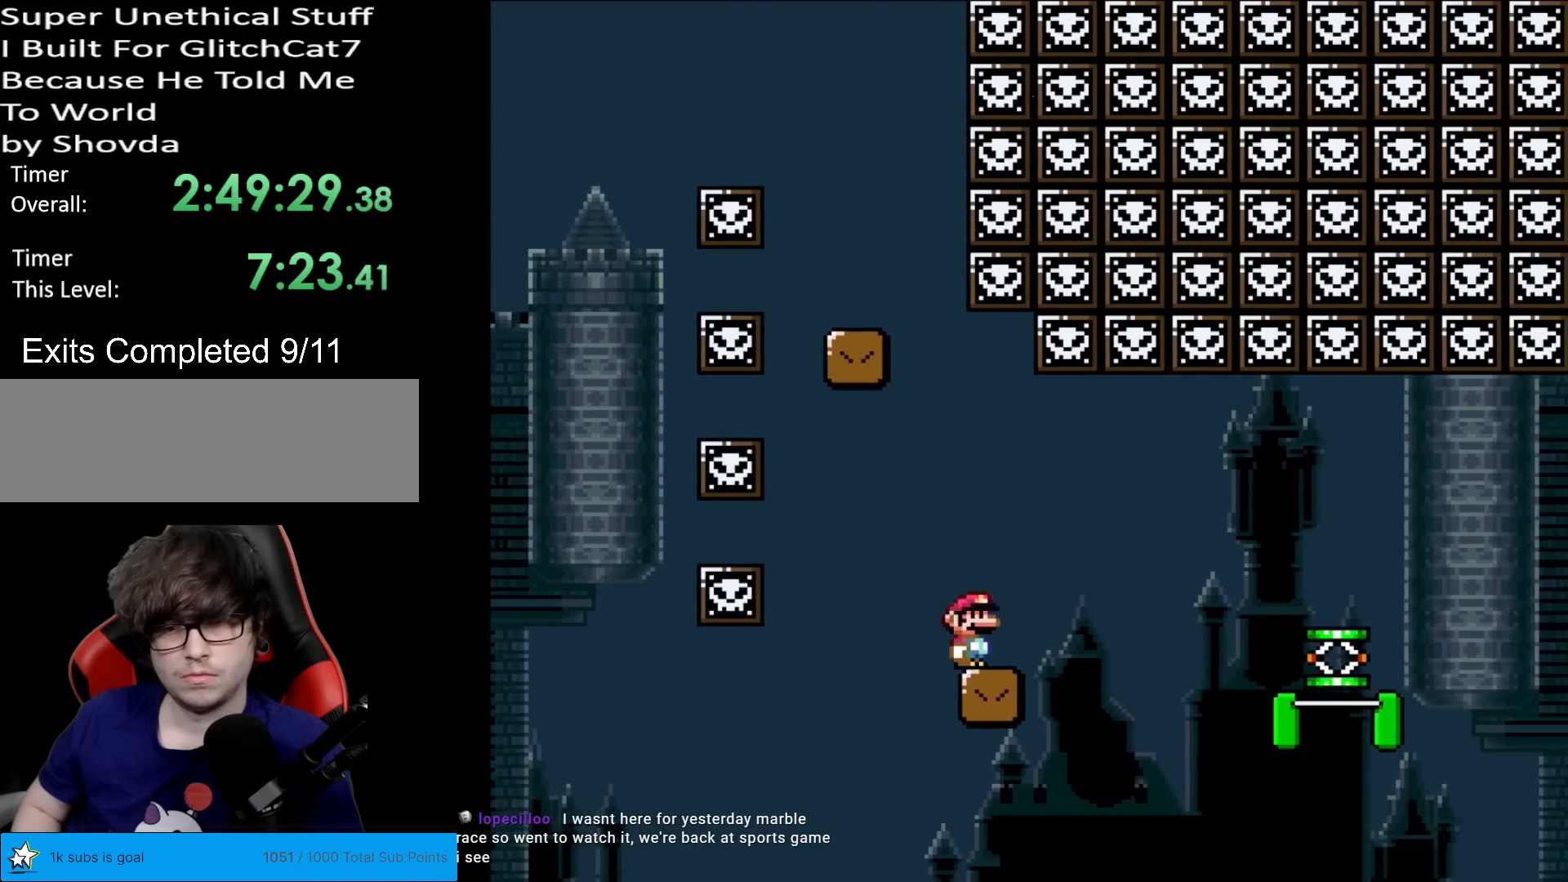
{"buttons": ["Y", "DPAD_RIGHT"], "events": [[167, "DPAD_RIGHT", "up"], [317, "DPAD_RIGHT", "down"]]}
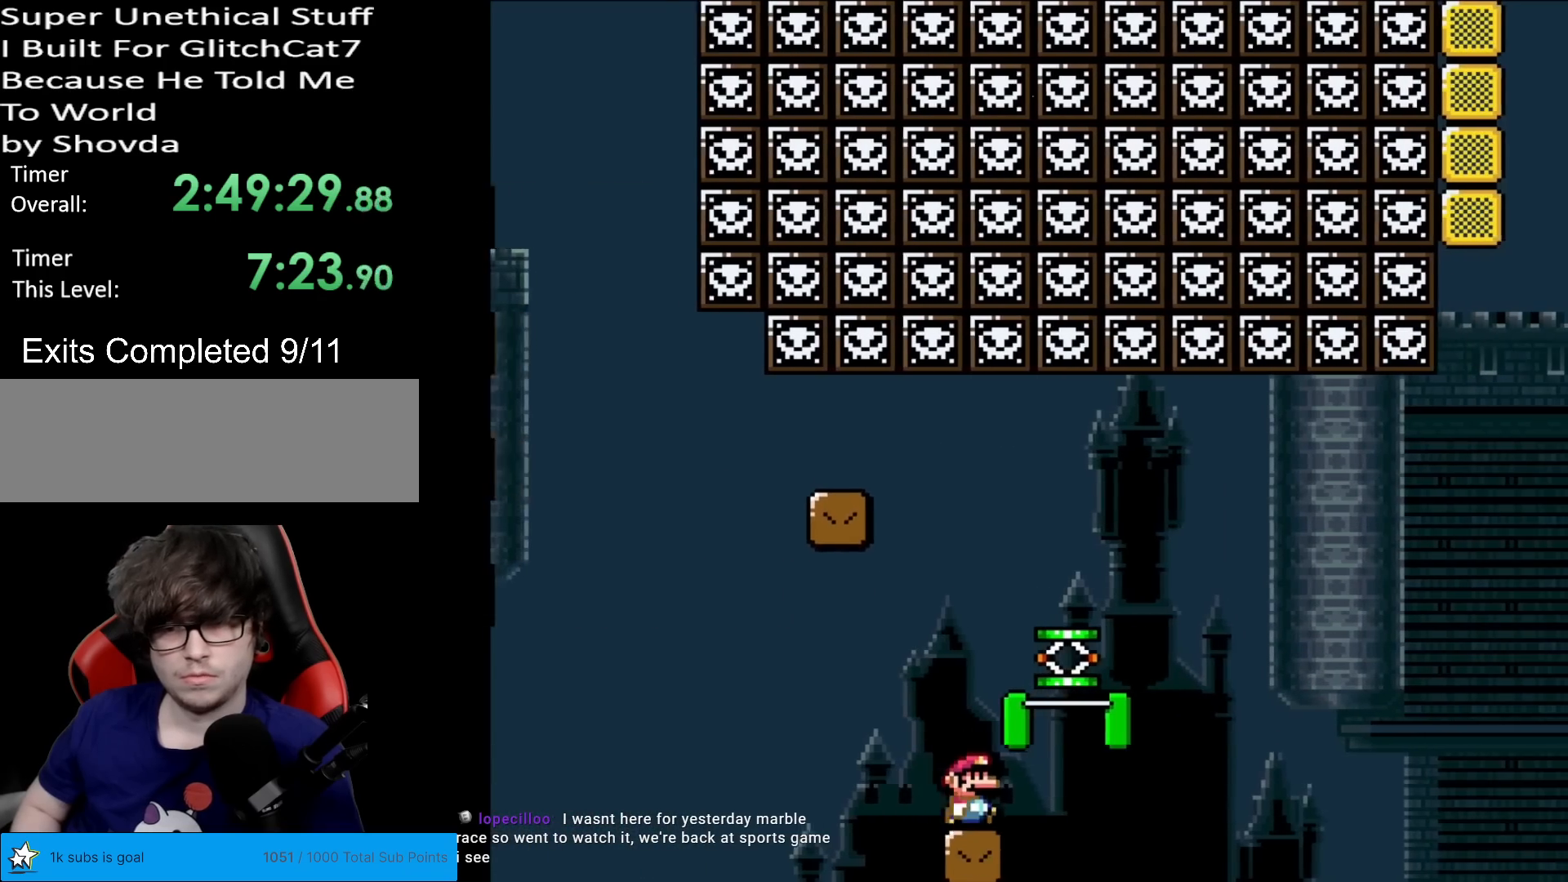
{"buttons": ["B", "Y", "DPAD_RIGHT"], "events": [[33, "B", "down"]]}
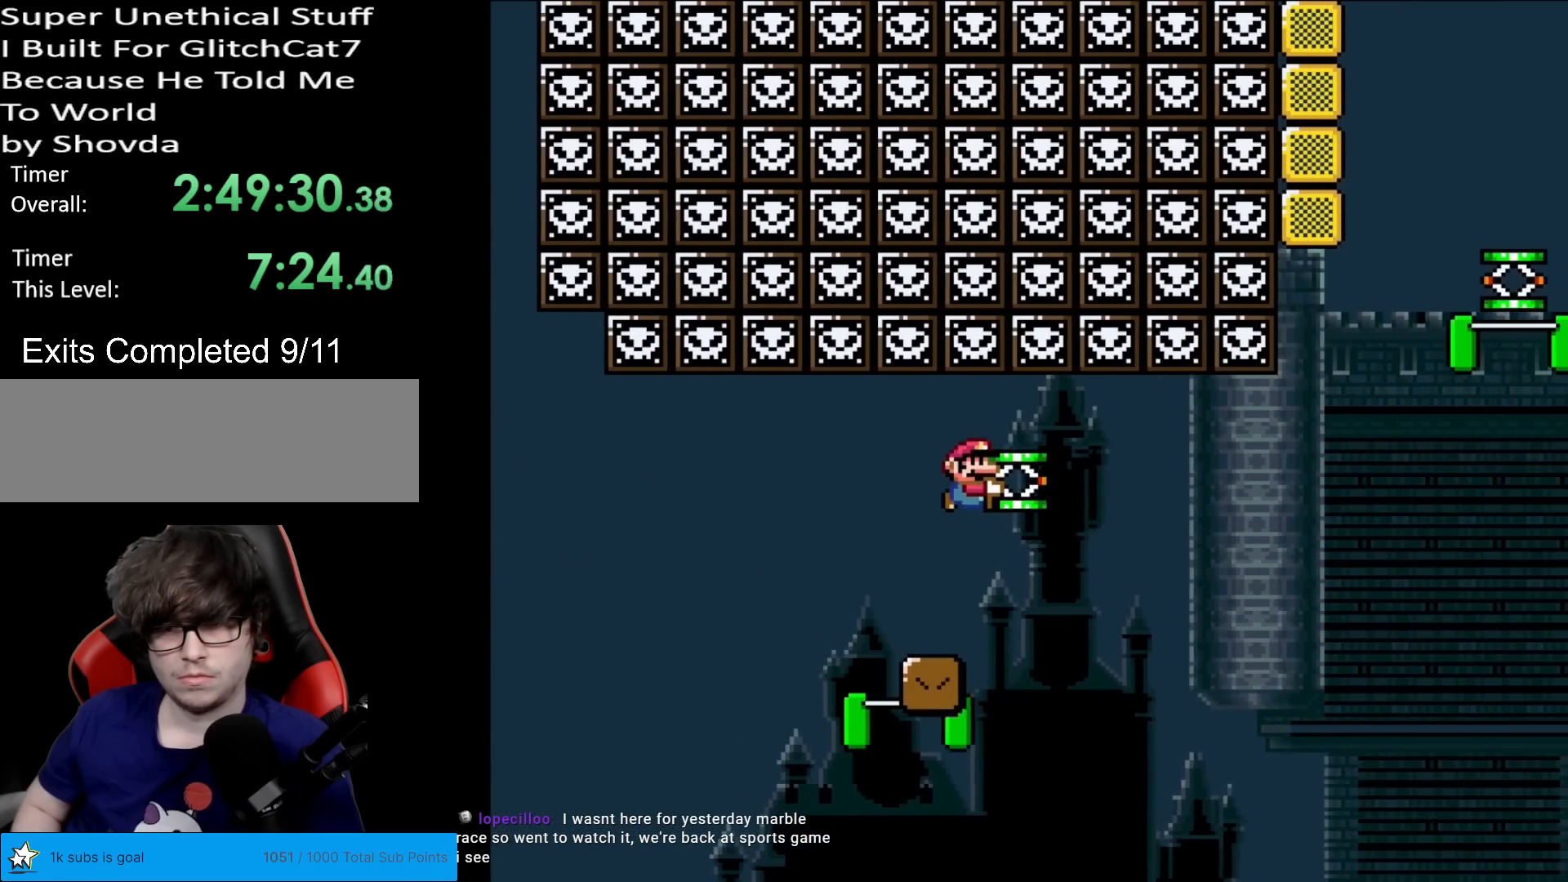
{"buttons": ["Y", "DPAD_RIGHT"], "events": [[17, "B", "up"], [101, "DPAD_LEFT", "down"], [101, "DPAD_RIGHT", "up"], [201, "DPAD_LEFT", "up"], [201, "DPAD_RIGHT", "down"], [434, "DPAD_RIGHT", "up"], [484, "DPAD_RIGHT", "down"]]}
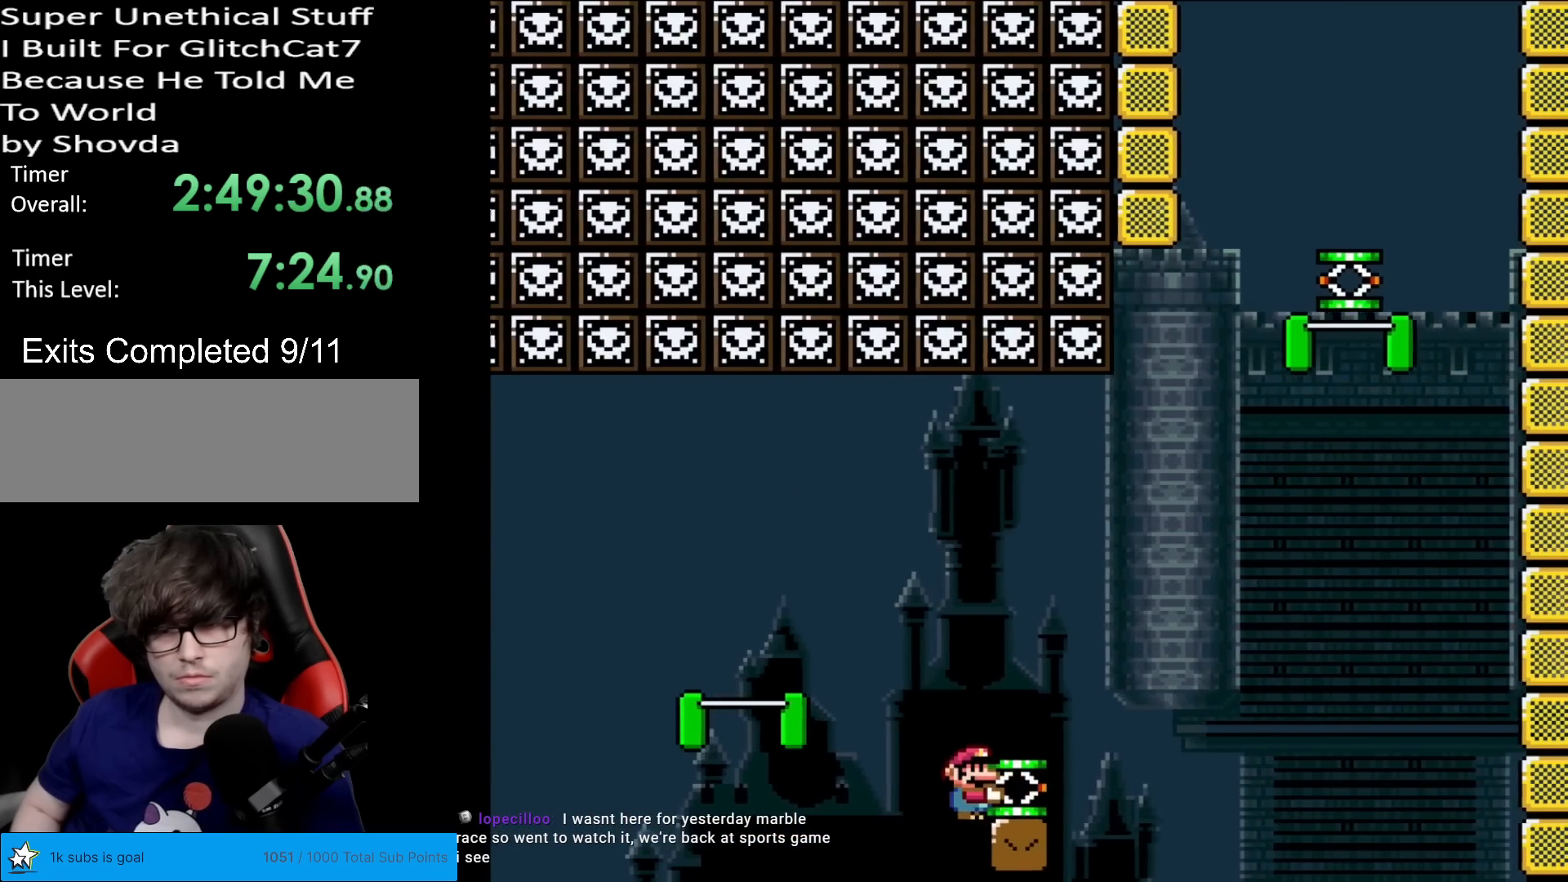
{"buttons": ["B", "Y", "DPAD_RIGHT"], "events": [[400, "B", "down"]]}
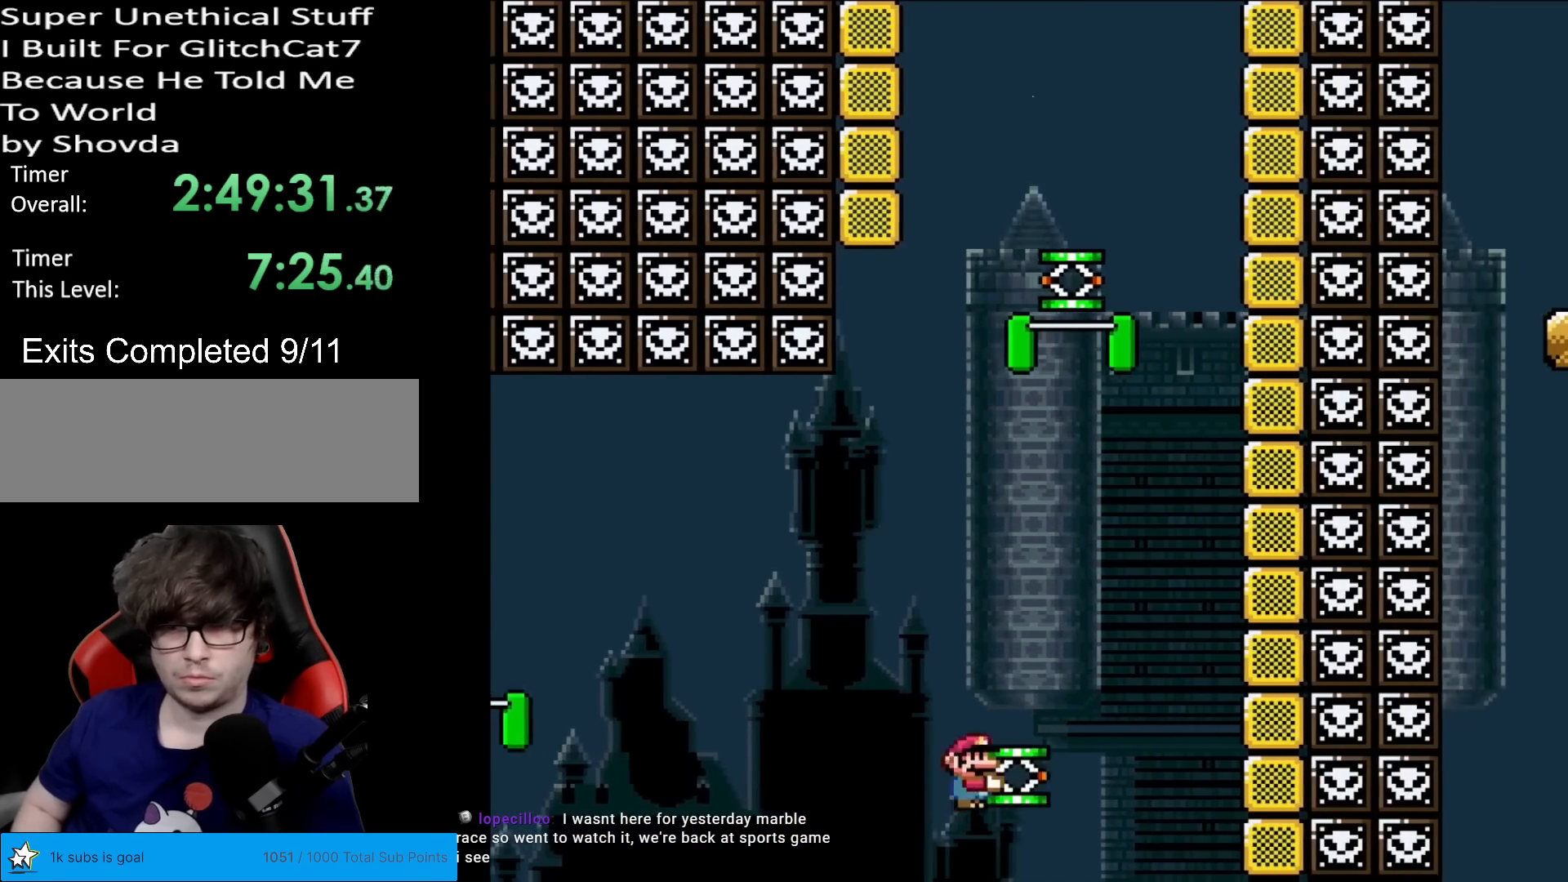
{"buttons": ["B", "DPAD_RIGHT"], "events": [[84, "DPAD_LEFT", "down"], [84, "DPAD_RIGHT", "up"], [201, "DPAD_LEFT", "up"], [267, "DPAD_RIGHT", "down"], [301, "Y", "up"]]}
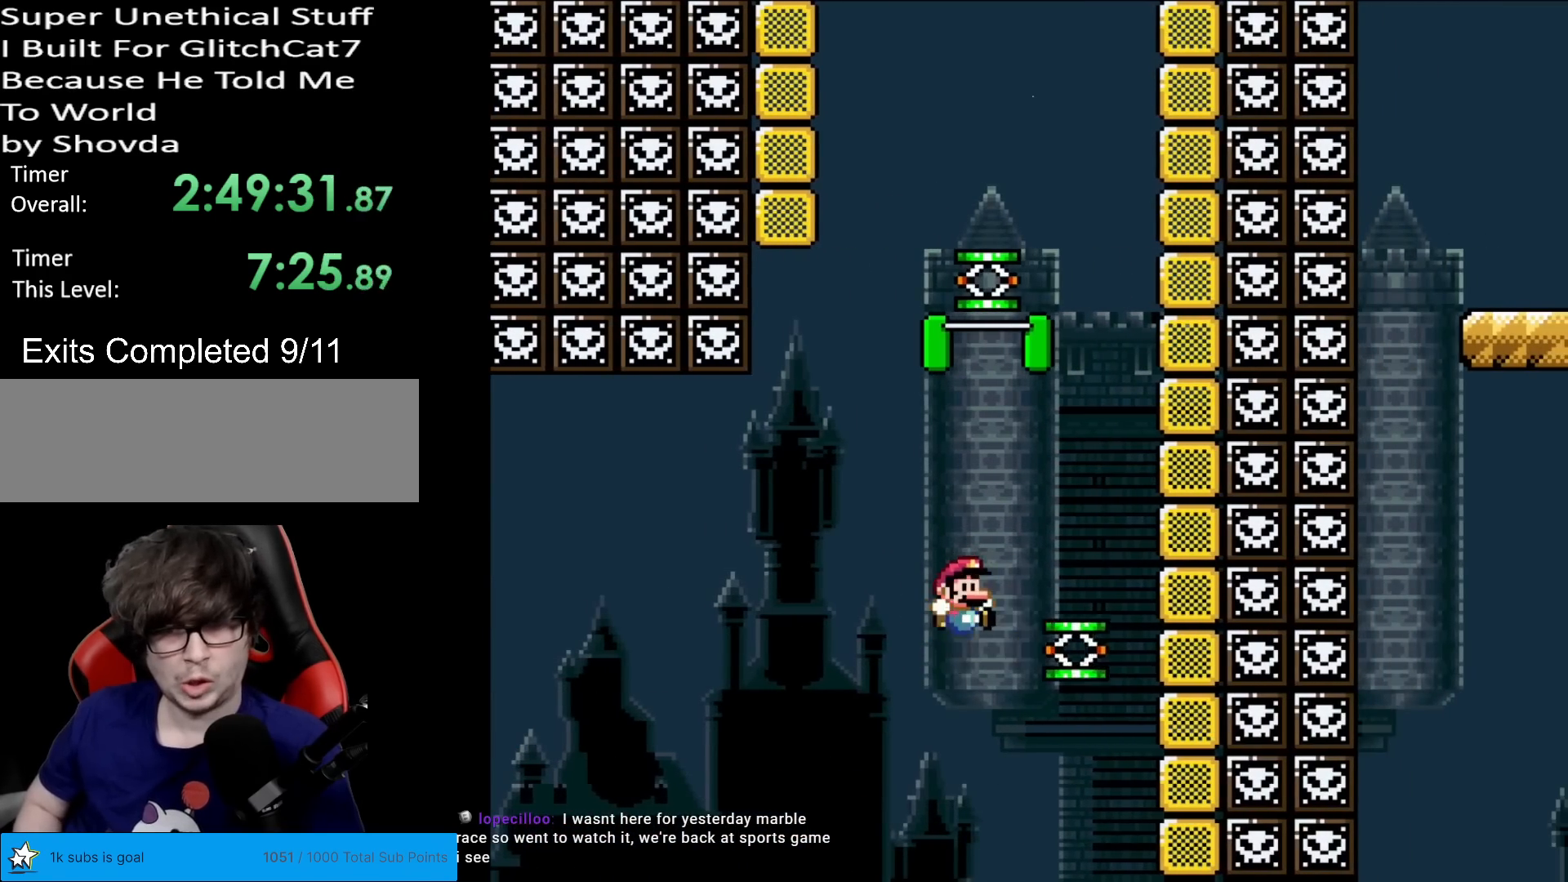
{"buttons": ["B"], "events": [[50, "B", "up"], [134, "B", "down"], [150, "Y", "down"], [301, "DPAD_RIGHT", "up"], [501, "Y", "up"]]}
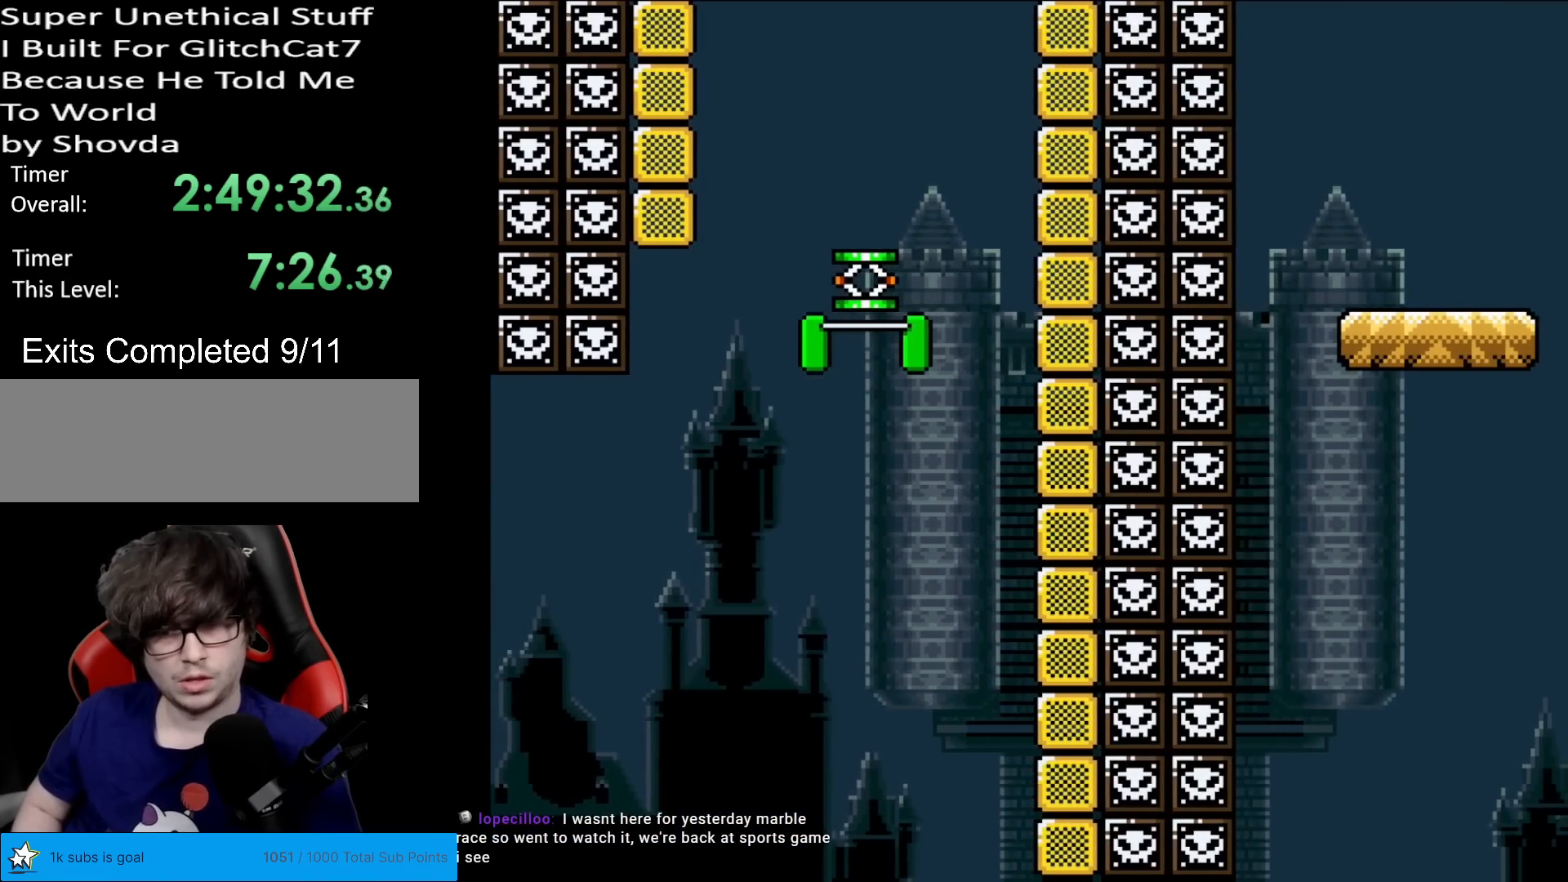
{"buttons": [], "events": [[67, "B", "up"]]}